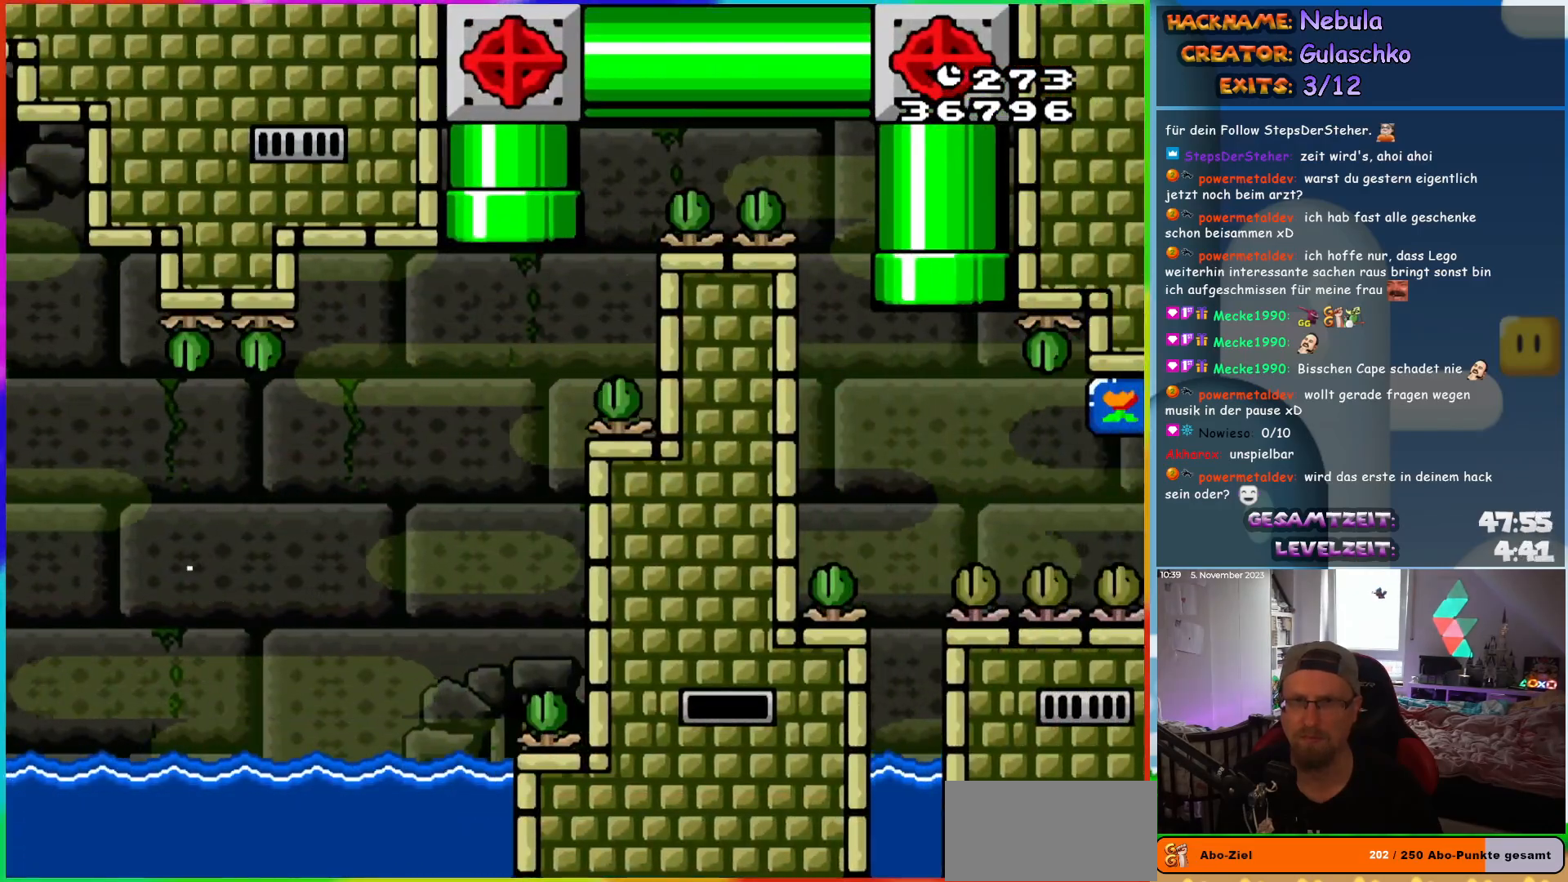
Gameplay with a controller (Nintendo layout); each line is a JSON object with the inputs held at the frame after it. "events" lists button and stick changes between this image and that frame as [ms after this image, input, new state], when the widget could be followed in between. Not read: L1 L3 R3.
{"buttons": ["A", "X", "DPAD_RIGHT"], "events": [[83, "DPAD_RIGHT", "down"], [100, "DPAD_UP", "up"], [133, "DPAD_RIGHT", "up"], [217, "DPAD_RIGHT", "down"]]}
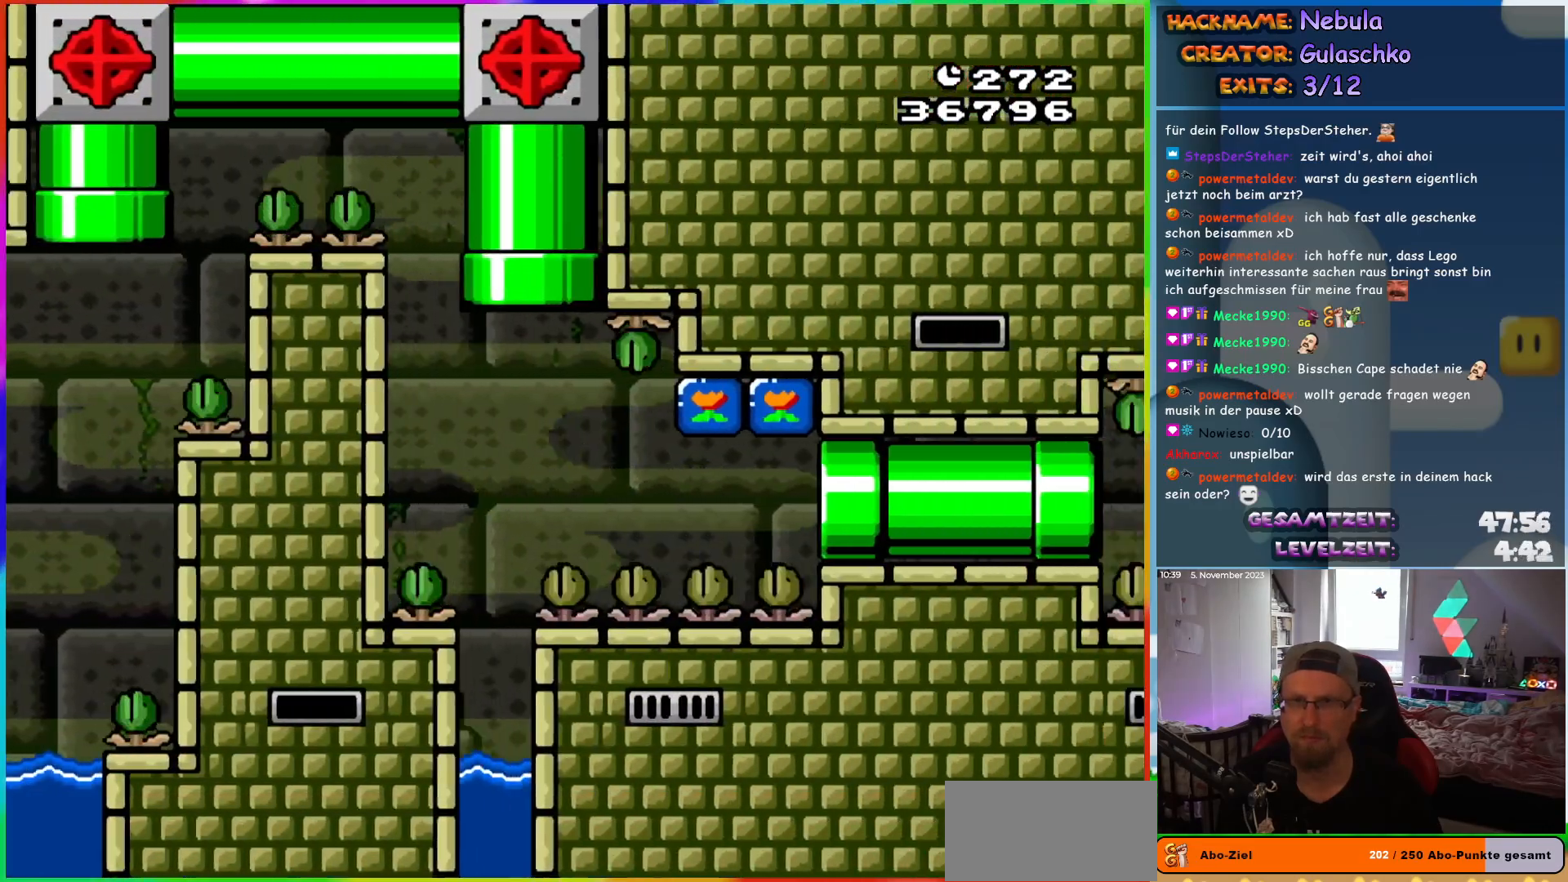
{"buttons": ["Y", "DPAD_RIGHT"], "events": [[400, "A", "up"], [483, "Y", "down"], [500, "X", "up"]]}
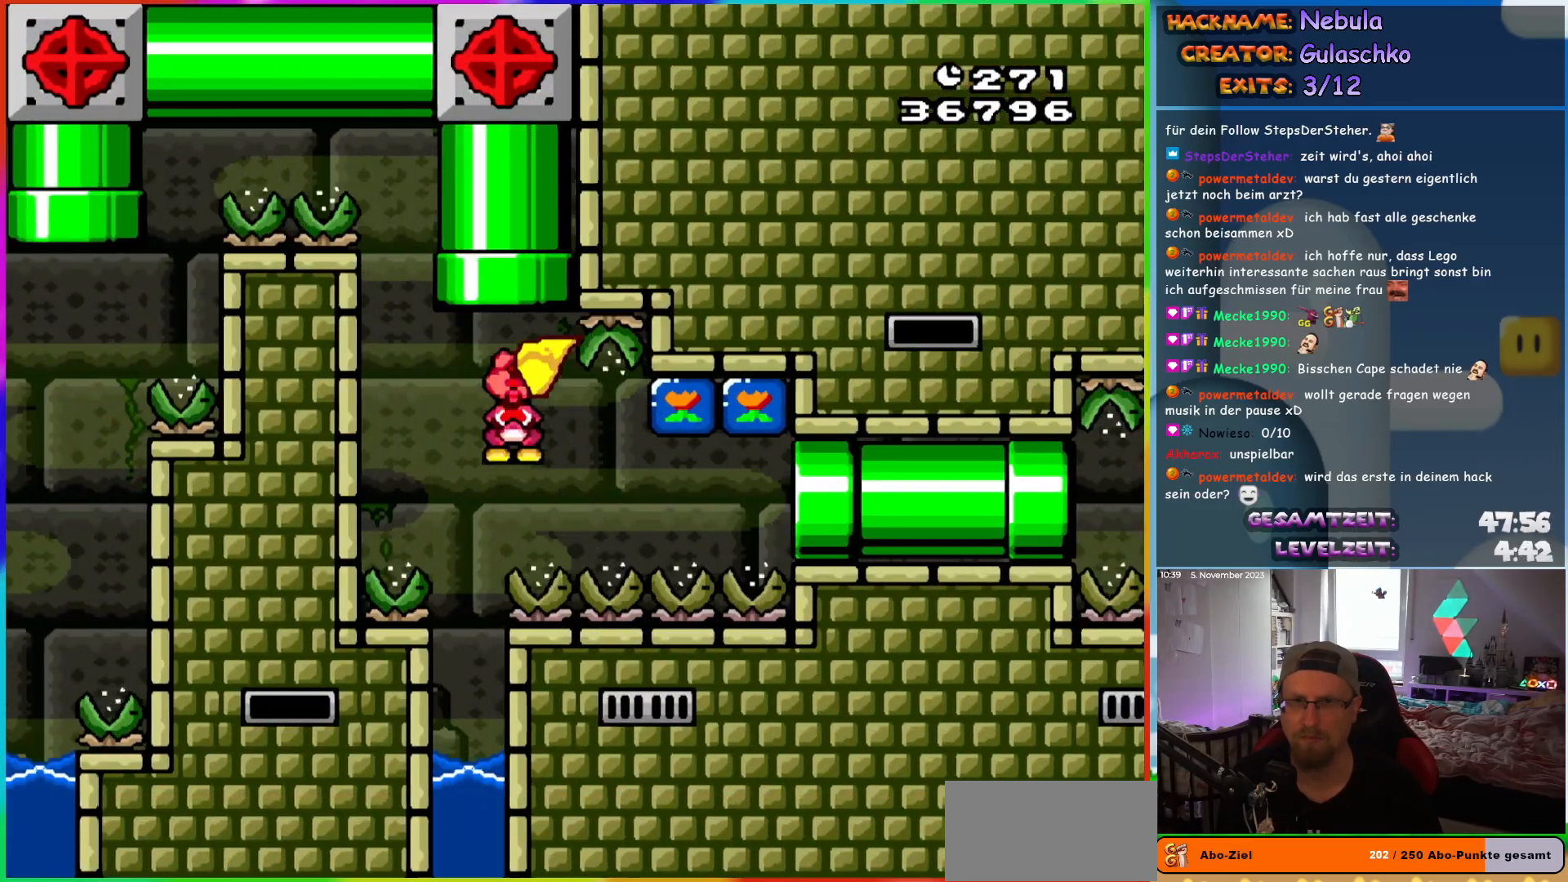
{"buttons": ["B", "Y", "DPAD_RIGHT"], "events": [[433, "B", "down"]]}
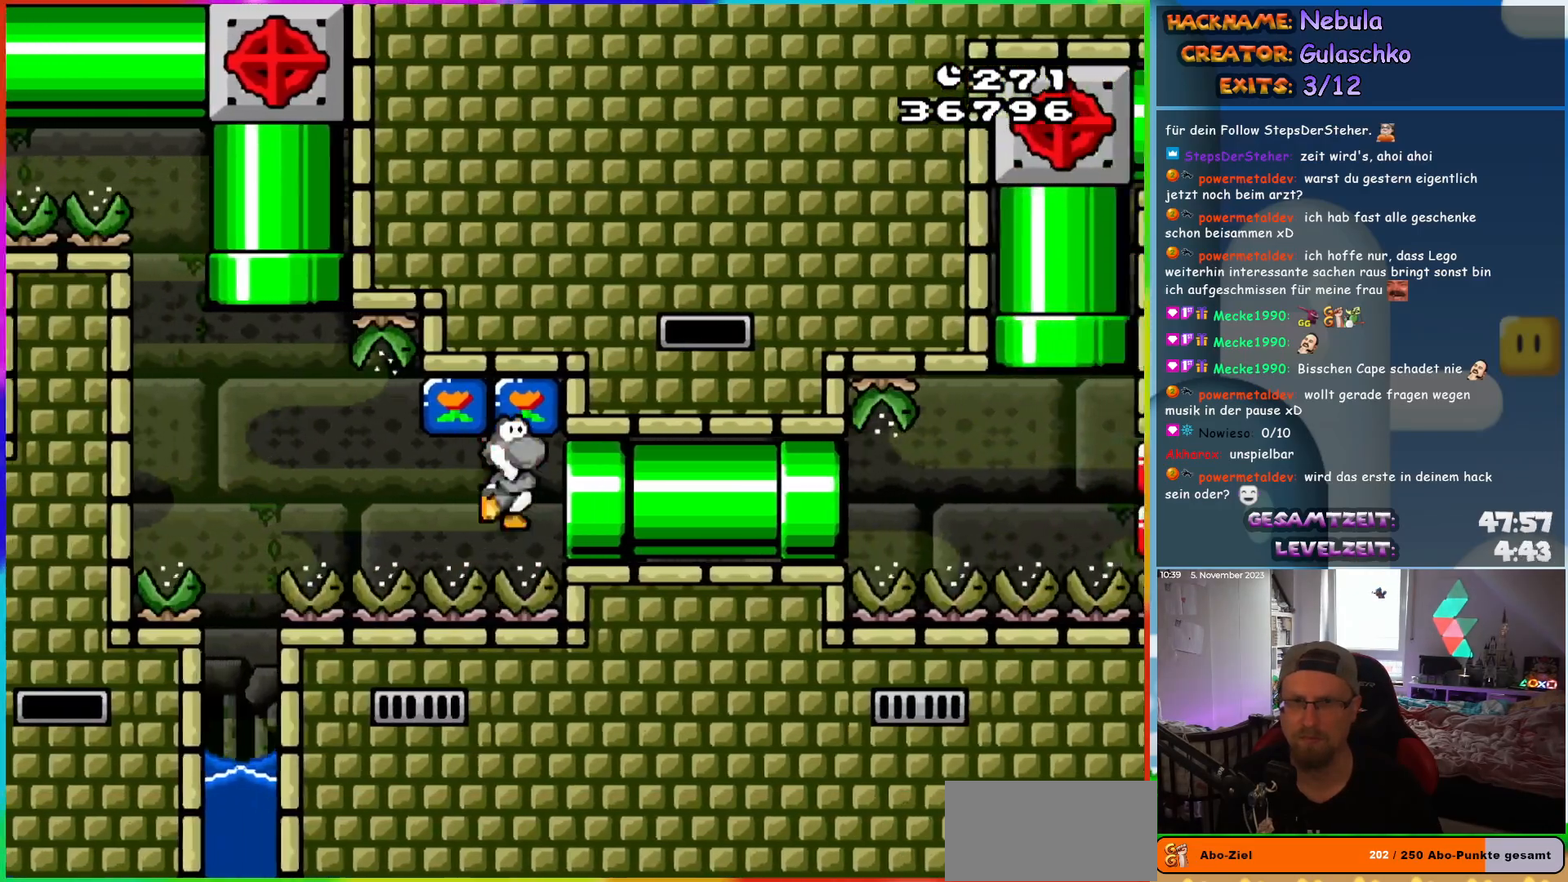
{"buttons": ["Y", "DPAD_RIGHT"], "events": [[67, "B", "up"]]}
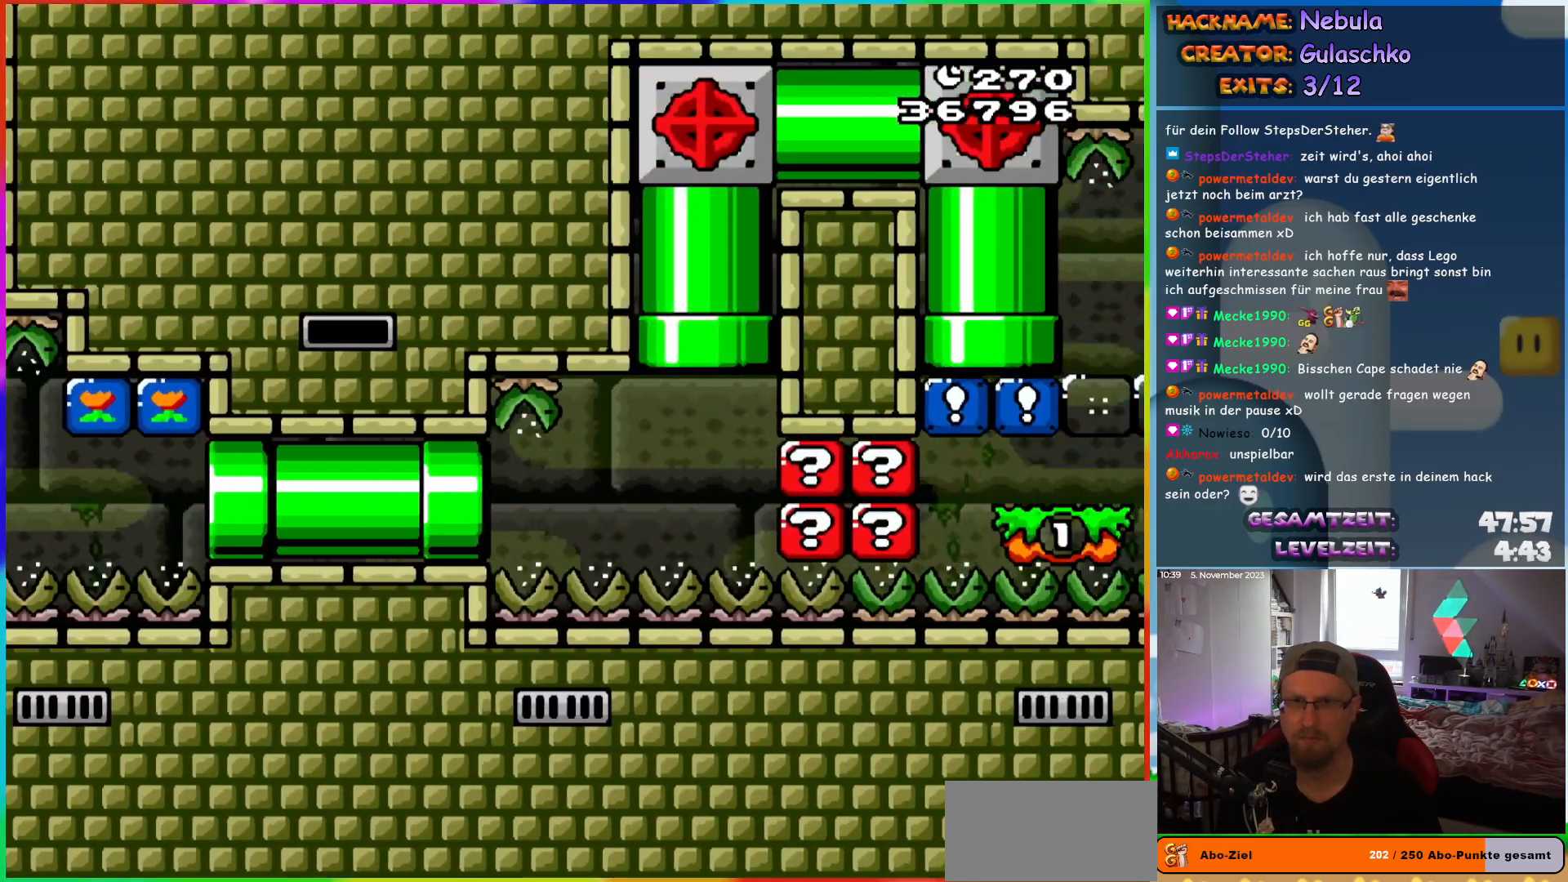
{"buttons": ["B", "Y", "DPAD_UP", "DPAD_LEFT"], "events": [[33, "Y", "up"], [100, "Y", "down"], [417, "B", "down"], [417, "DPAD_UP", "down"], [450, "DPAD_RIGHT", "up"], [467, "DPAD_LEFT", "down"]]}
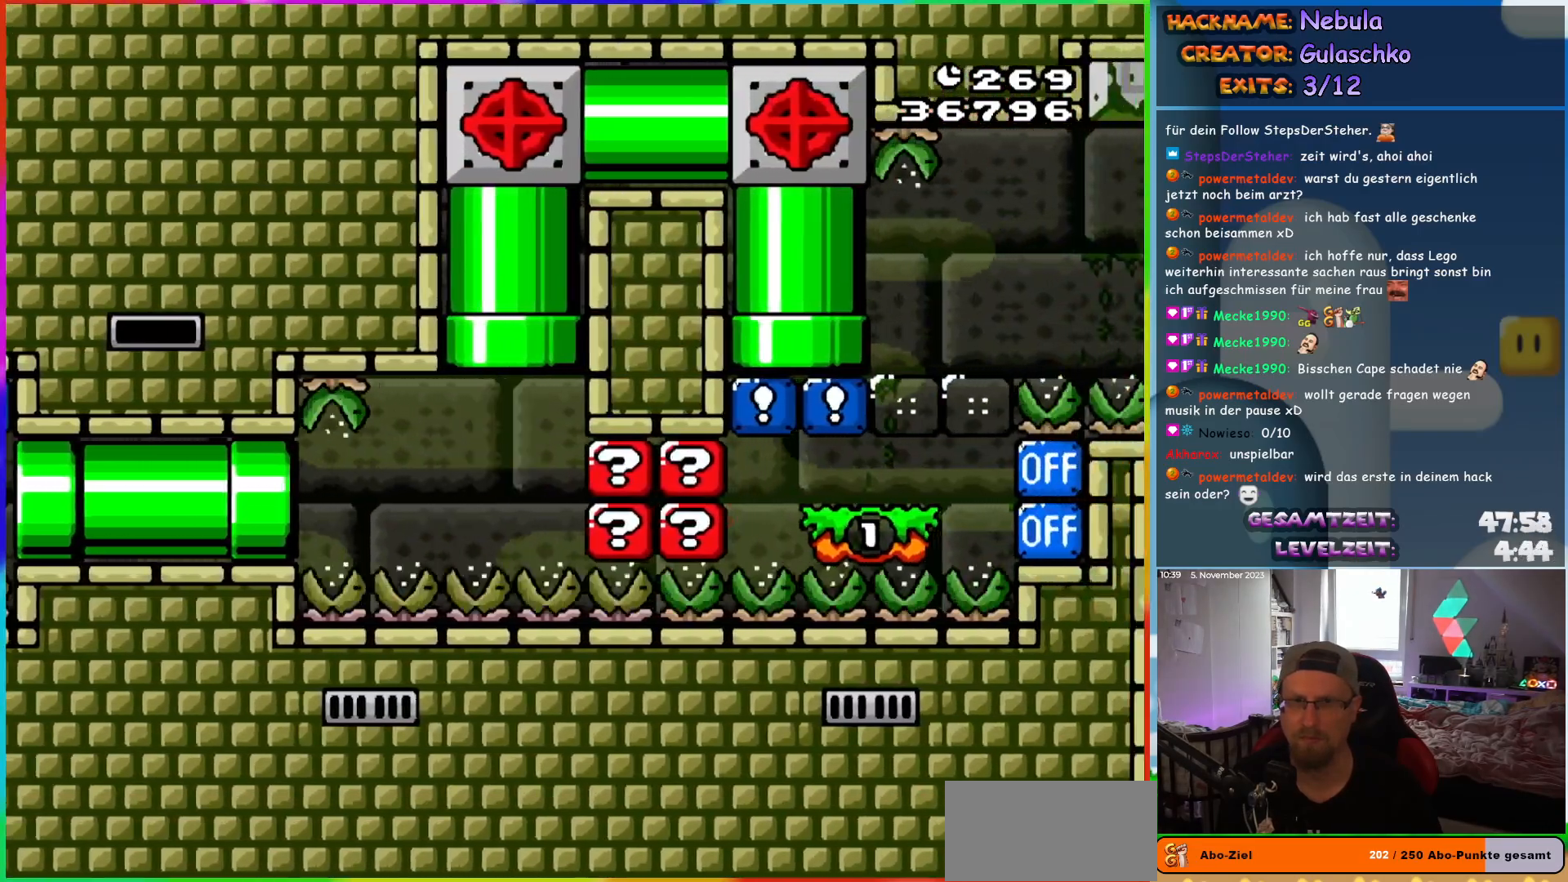
{"buttons": ["B", "Y"], "events": [[83, "DPAD_LEFT", "up"], [217, "DPAD_UP", "up"]]}
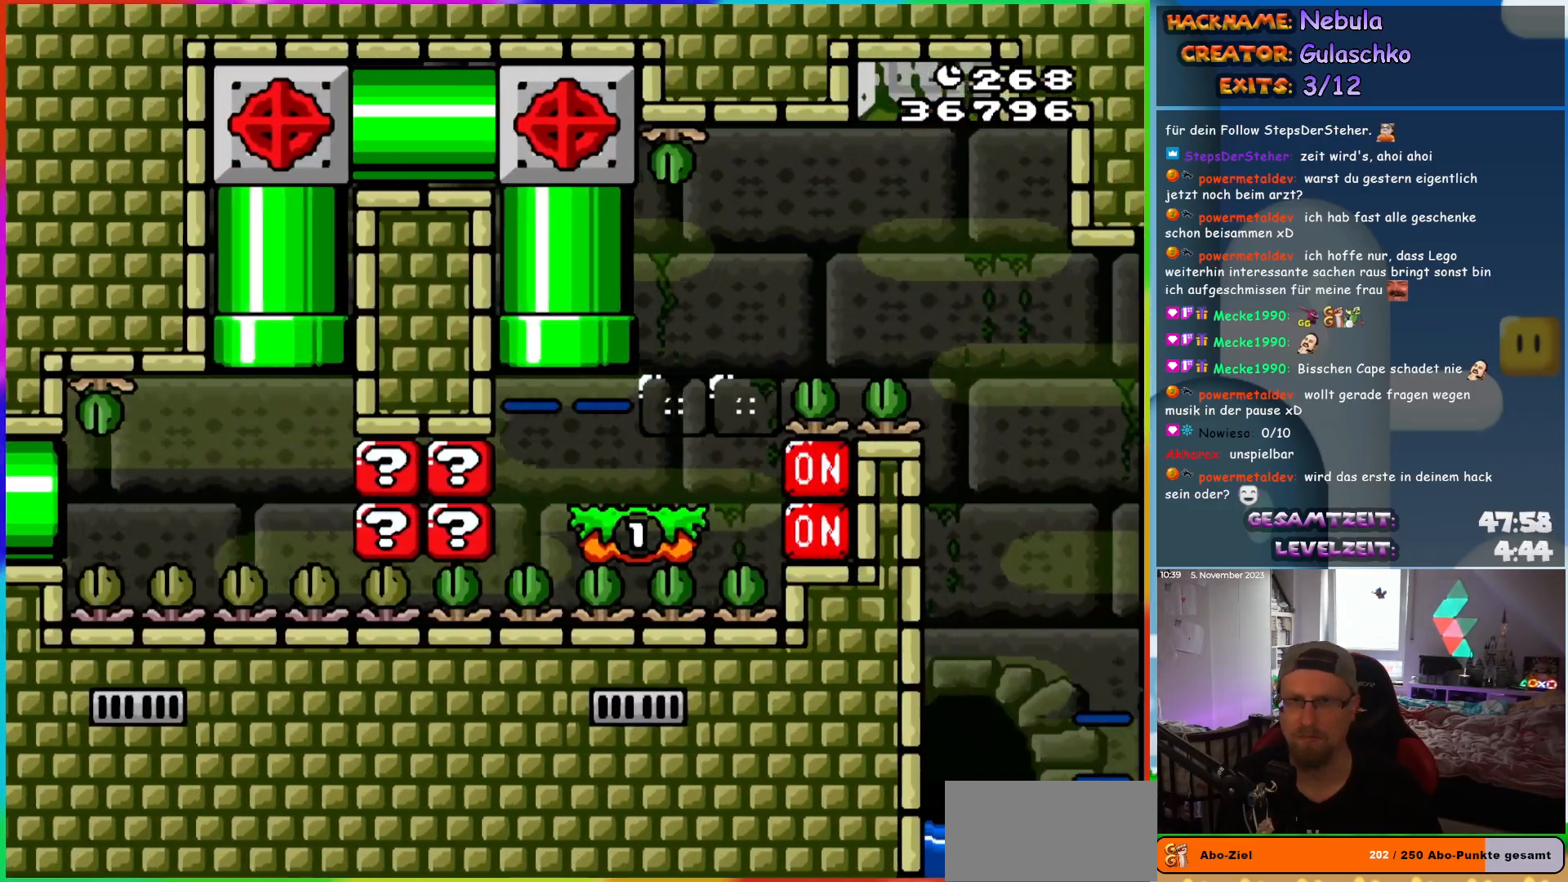
{"buttons": ["Y", "DPAD_RIGHT"], "events": [[283, "DPAD_RIGHT", "down"], [300, "B", "up"]]}
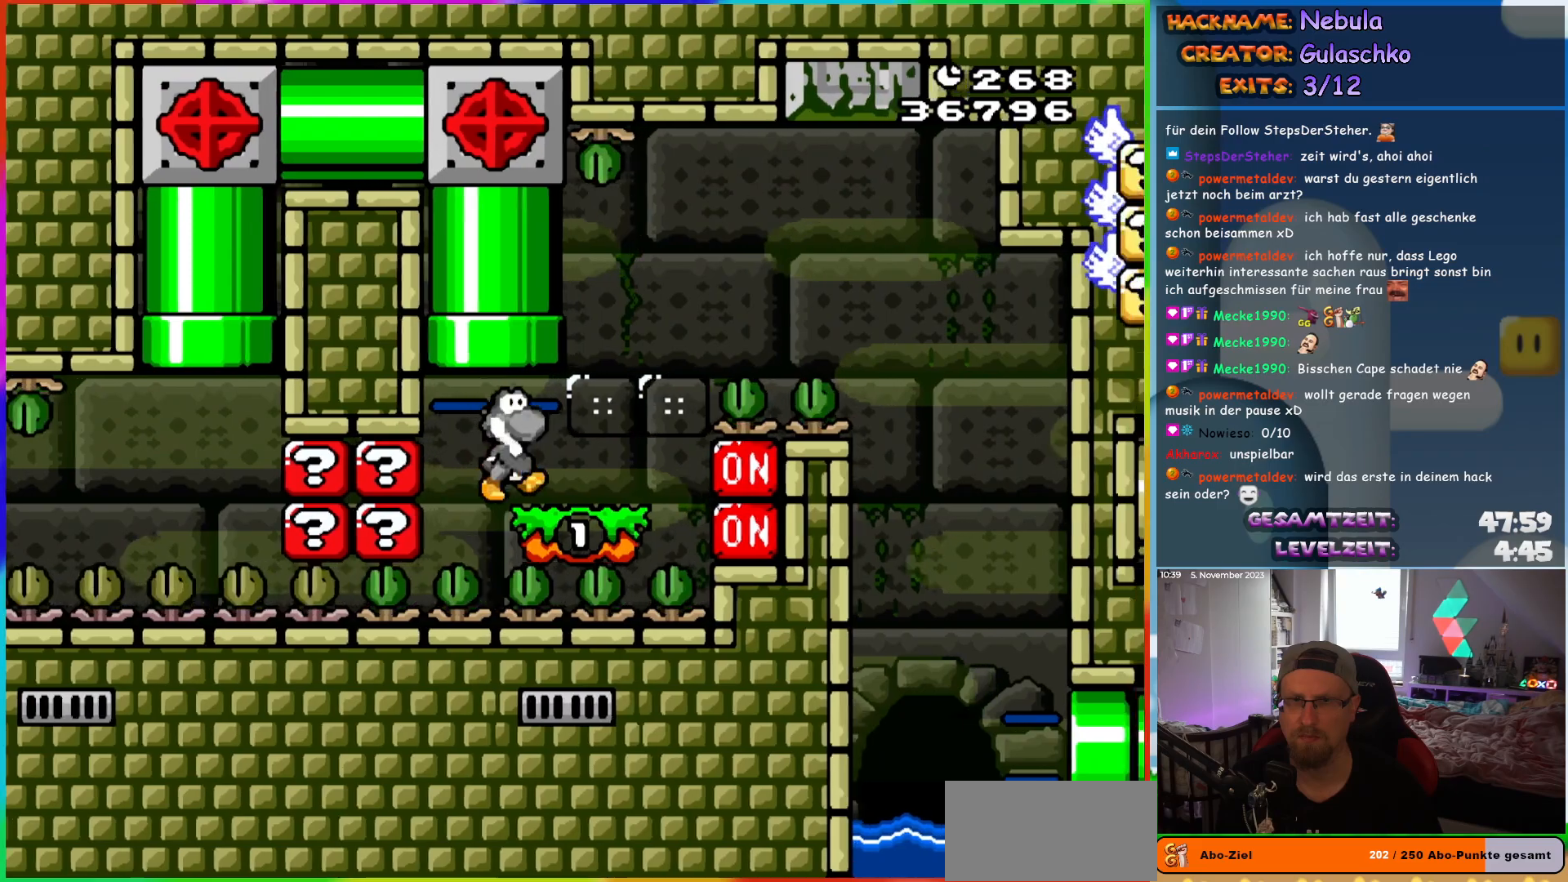
{"buttons": ["B", "Y", "DPAD_RIGHT"], "events": [[67, "DPAD_RIGHT", "up"], [117, "DPAD_LEFT", "down"], [217, "DPAD_LEFT", "up"], [233, "DPAD_RIGHT", "down"], [333, "B", "down"]]}
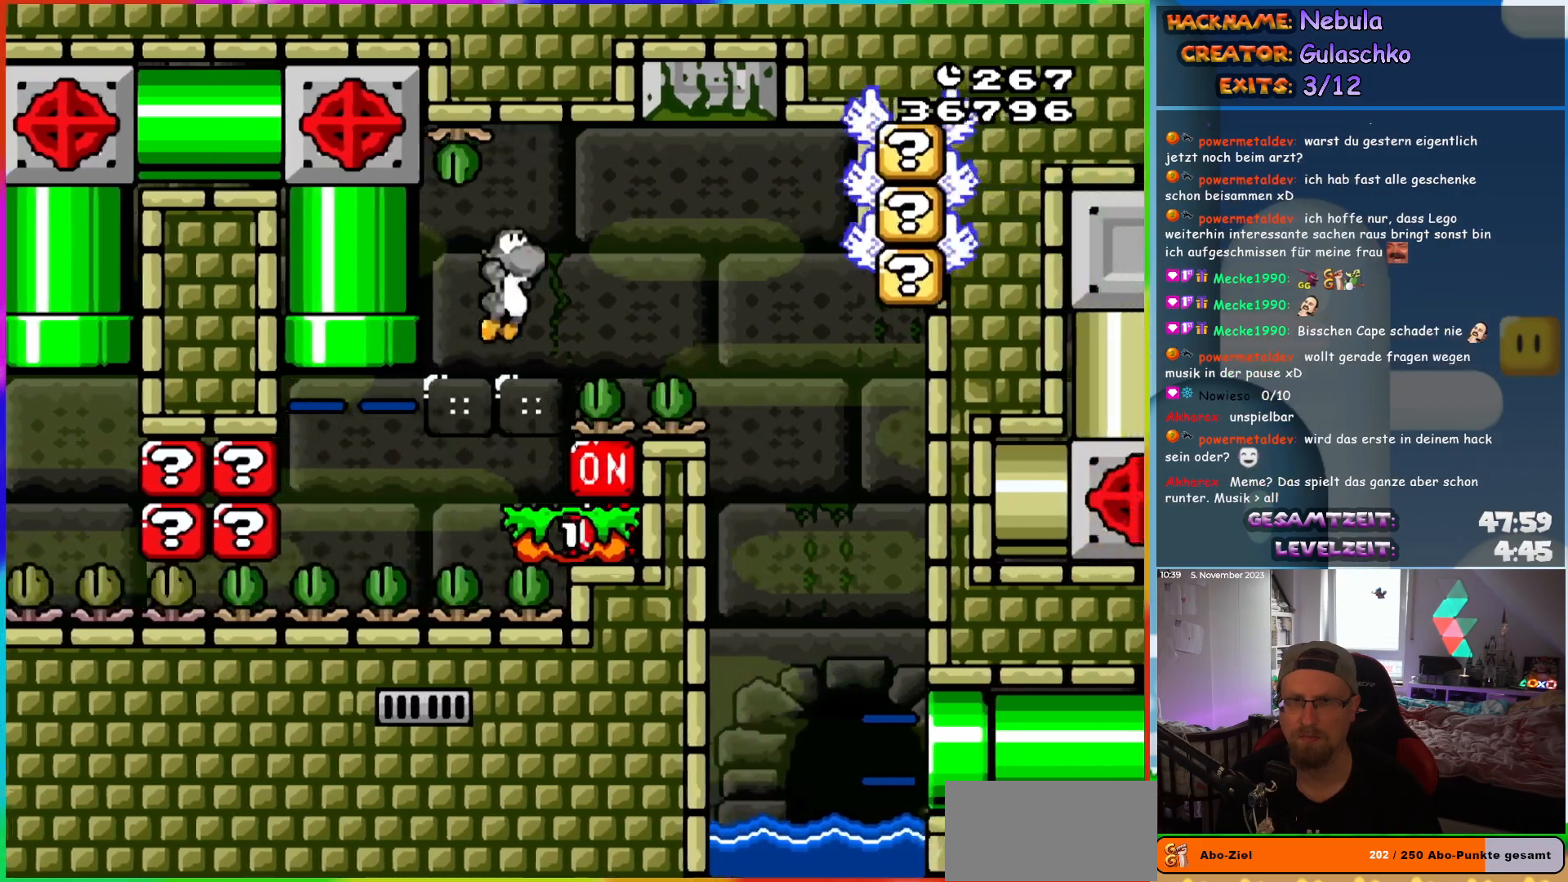
{"buttons": ["Y"], "events": [[133, "B", "up"], [200, "B", "down"], [433, "B", "up"], [450, "DPAD_RIGHT", "up"]]}
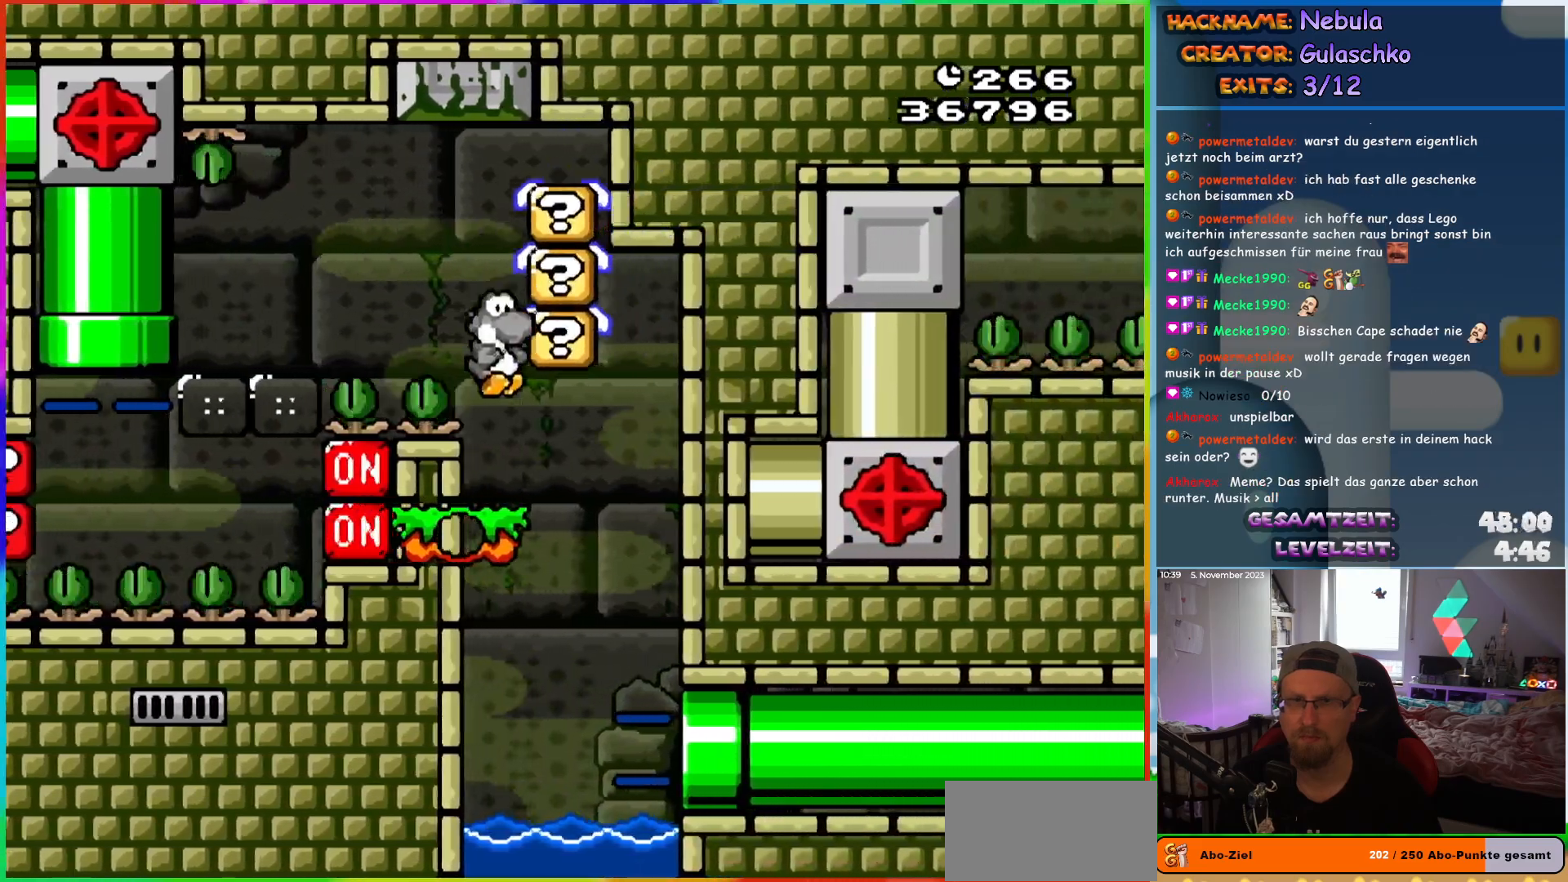
{"buttons": ["Y", "DPAD_RIGHT"], "events": [[217, "DPAD_RIGHT", "down"]]}
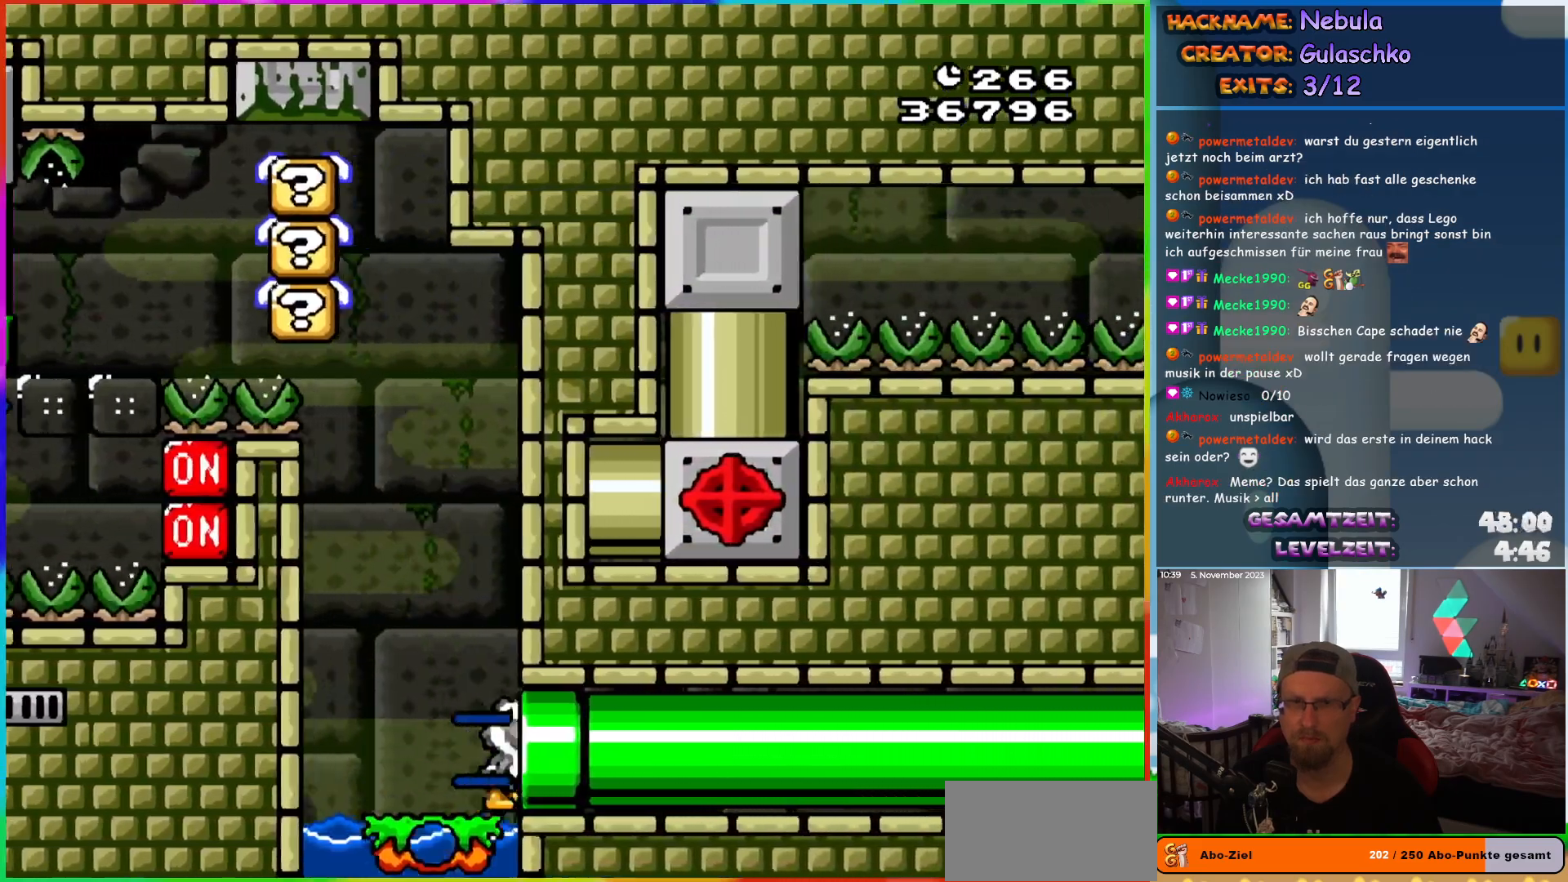
{"buttons": ["Y", "DPAD_RIGHT"], "events": []}
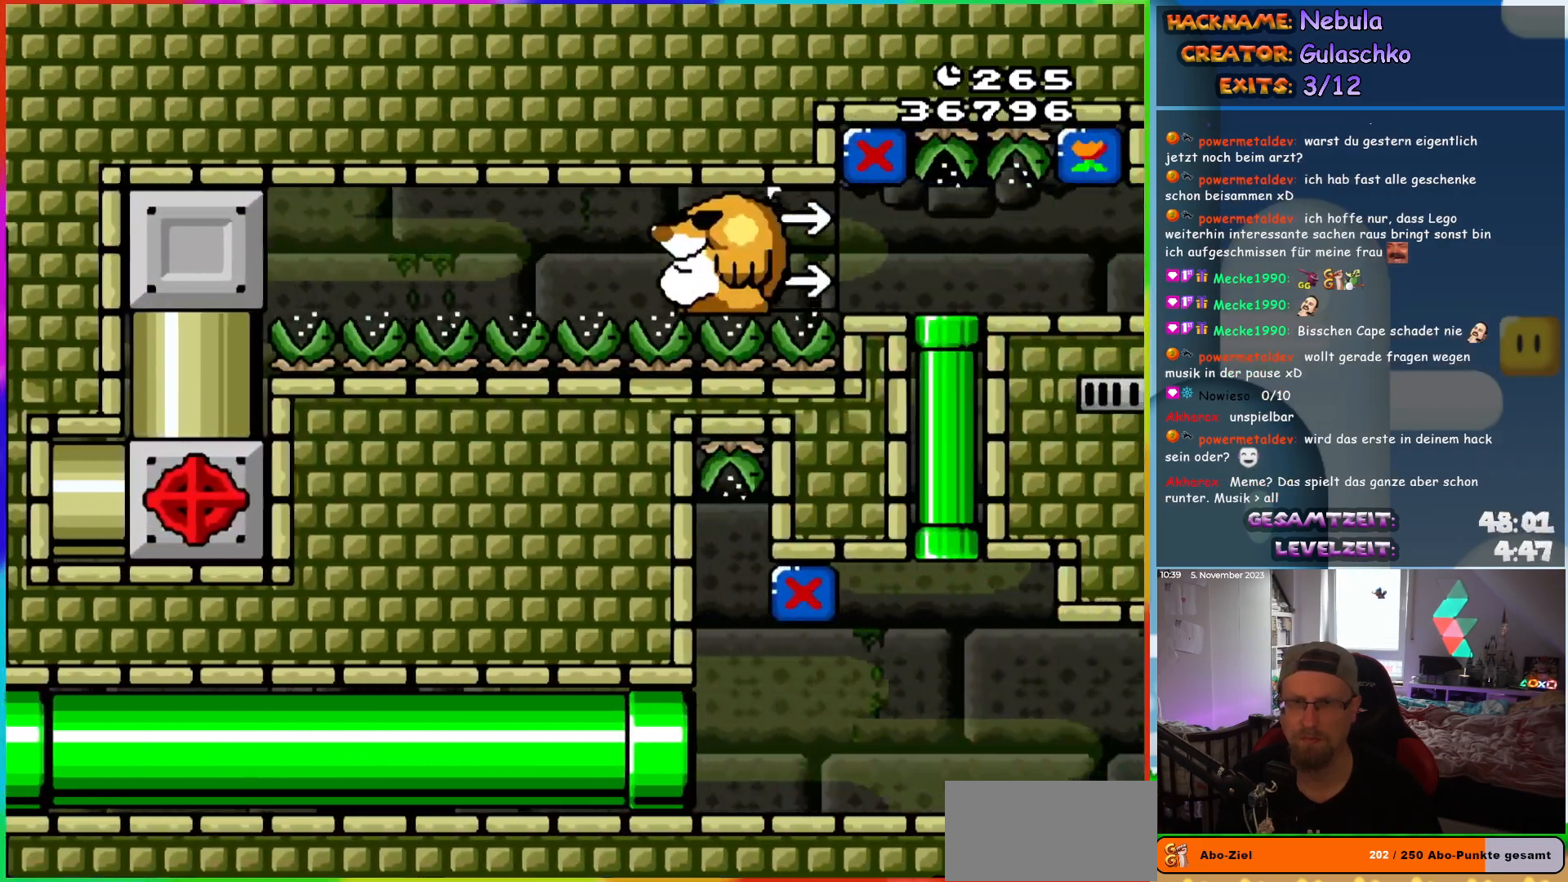
{"buttons": ["B", "Y", "DPAD_RIGHT"], "events": [[483, "B", "down"]]}
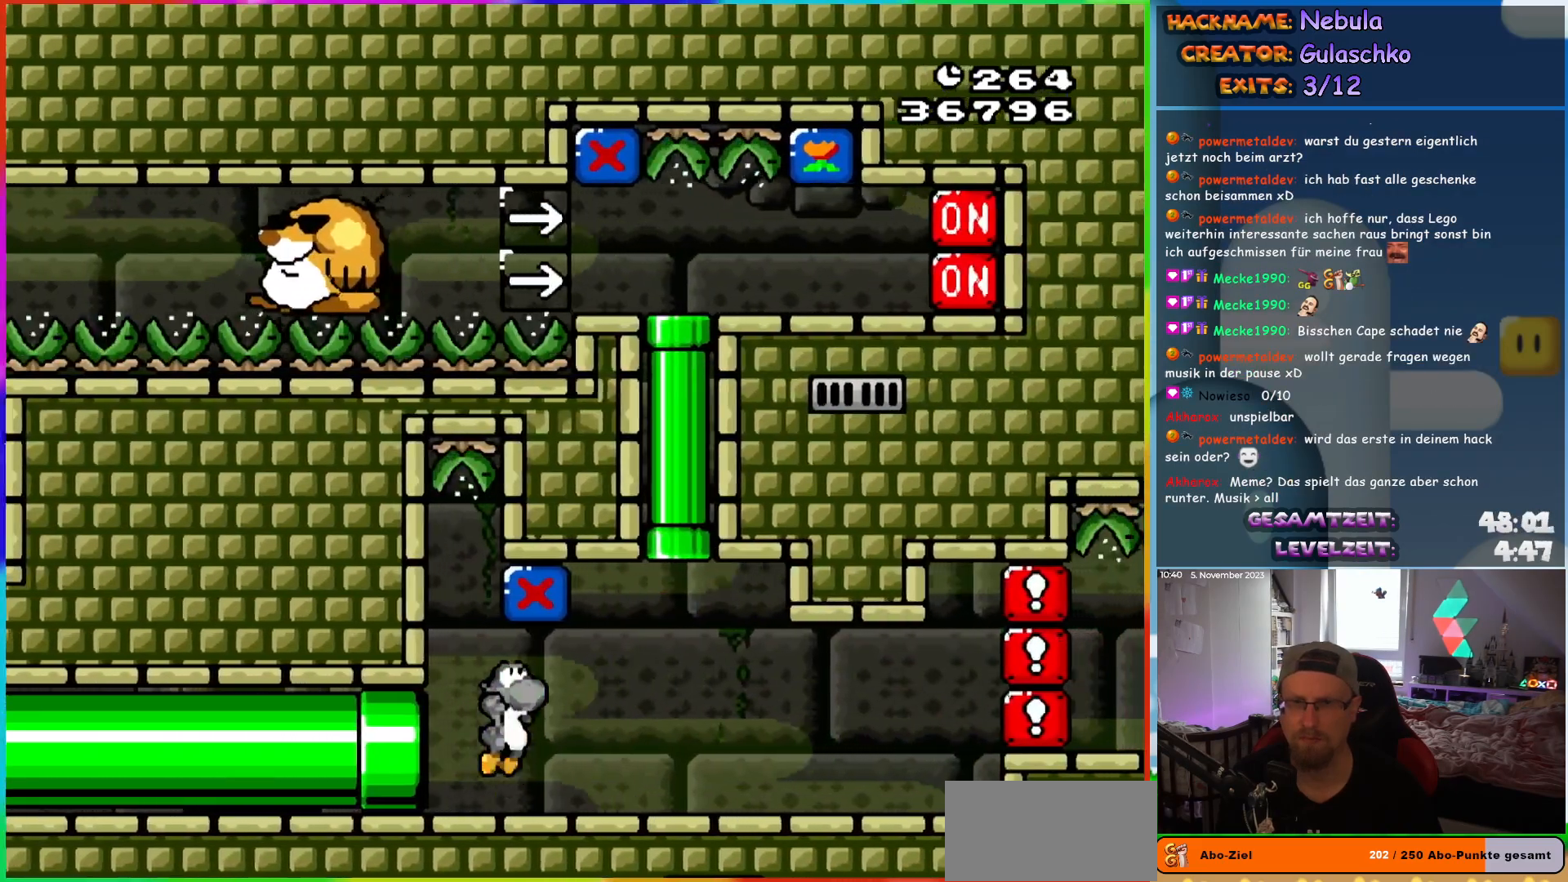
{"buttons": ["B", "Y", "DPAD_UP"], "events": [[83, "B", "up"], [233, "DPAD_UP", "down"], [250, "DPAD_RIGHT", "up"], [283, "DPAD_LEFT", "down"], [300, "B", "down"], [483, "DPAD_LEFT", "up"]]}
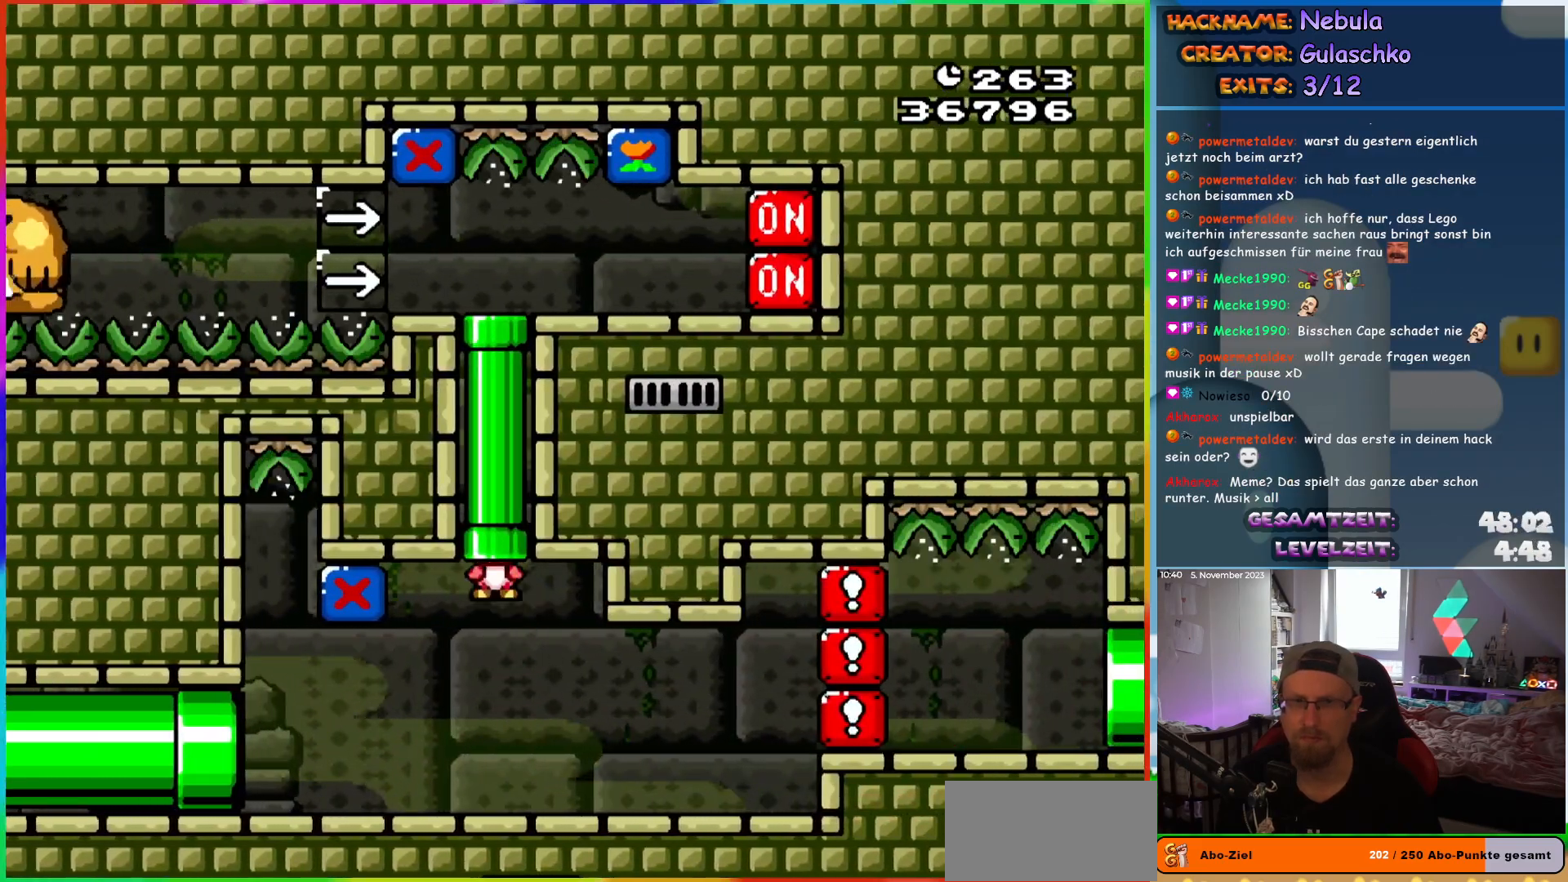
{"buttons": ["Y", "DPAD_RIGHT"], "events": [[150, "DPAD_UP", "up"], [217, "B", "up"], [217, "DPAD_RIGHT", "down"]]}
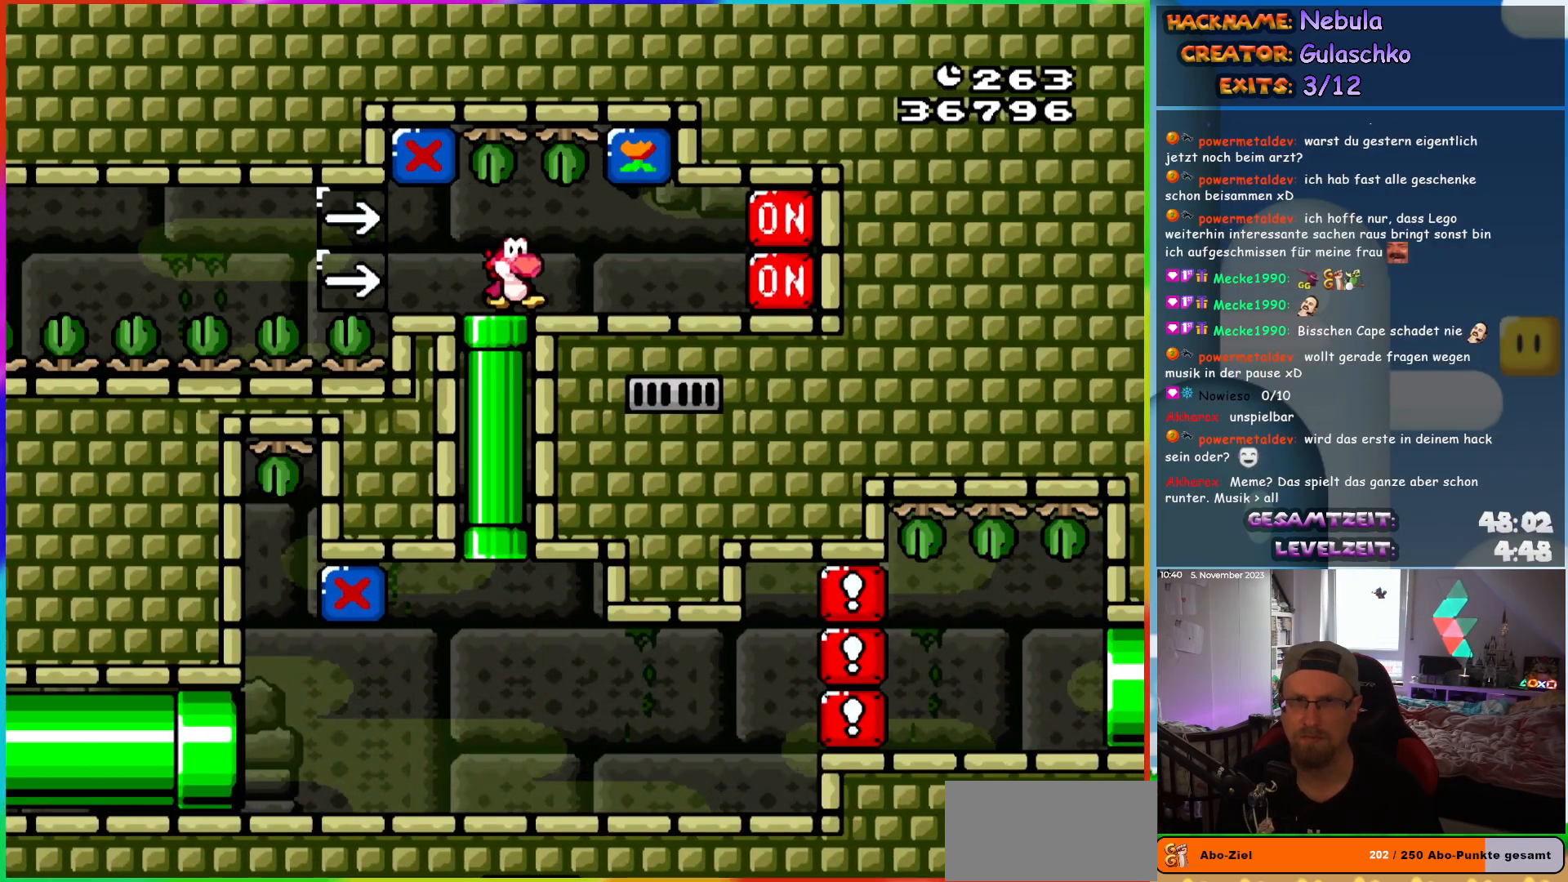
{"buttons": ["DPAD_RIGHT"], "events": [[233, "DPAD_RIGHT", "up"], [233, "DPAD_UP", "down"], [250, "B", "down"], [250, "DPAD_LEFT", "down"], [283, "DPAD_UP", "up"], [400, "DPAD_UP", "down"], [417, "DPAD_LEFT", "up"], [417, "DPAD_RIGHT", "down"], [417, "DPAD_UP", "up"], [433, "B", "up"], [450, "Y", "up"]]}
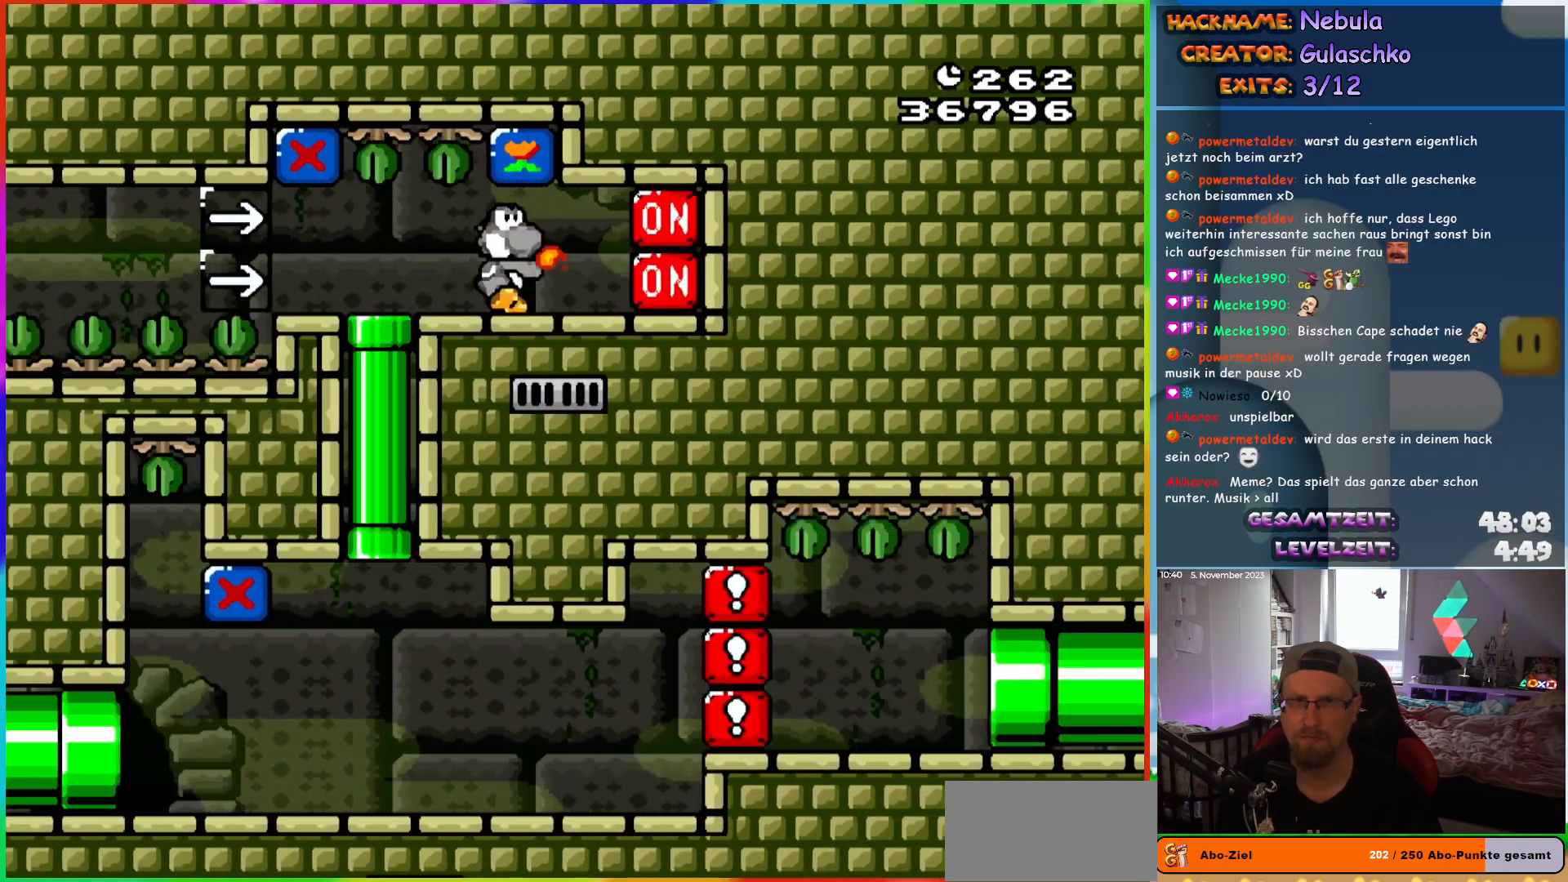
{"buttons": ["Y", "DPAD_LEFT"], "events": [[17, "Y", "down"], [67, "DPAD_RIGHT", "up"], [83, "DPAD_UP", "down"], [100, "DPAD_LEFT", "down"], [100, "DPAD_UP", "up"]]}
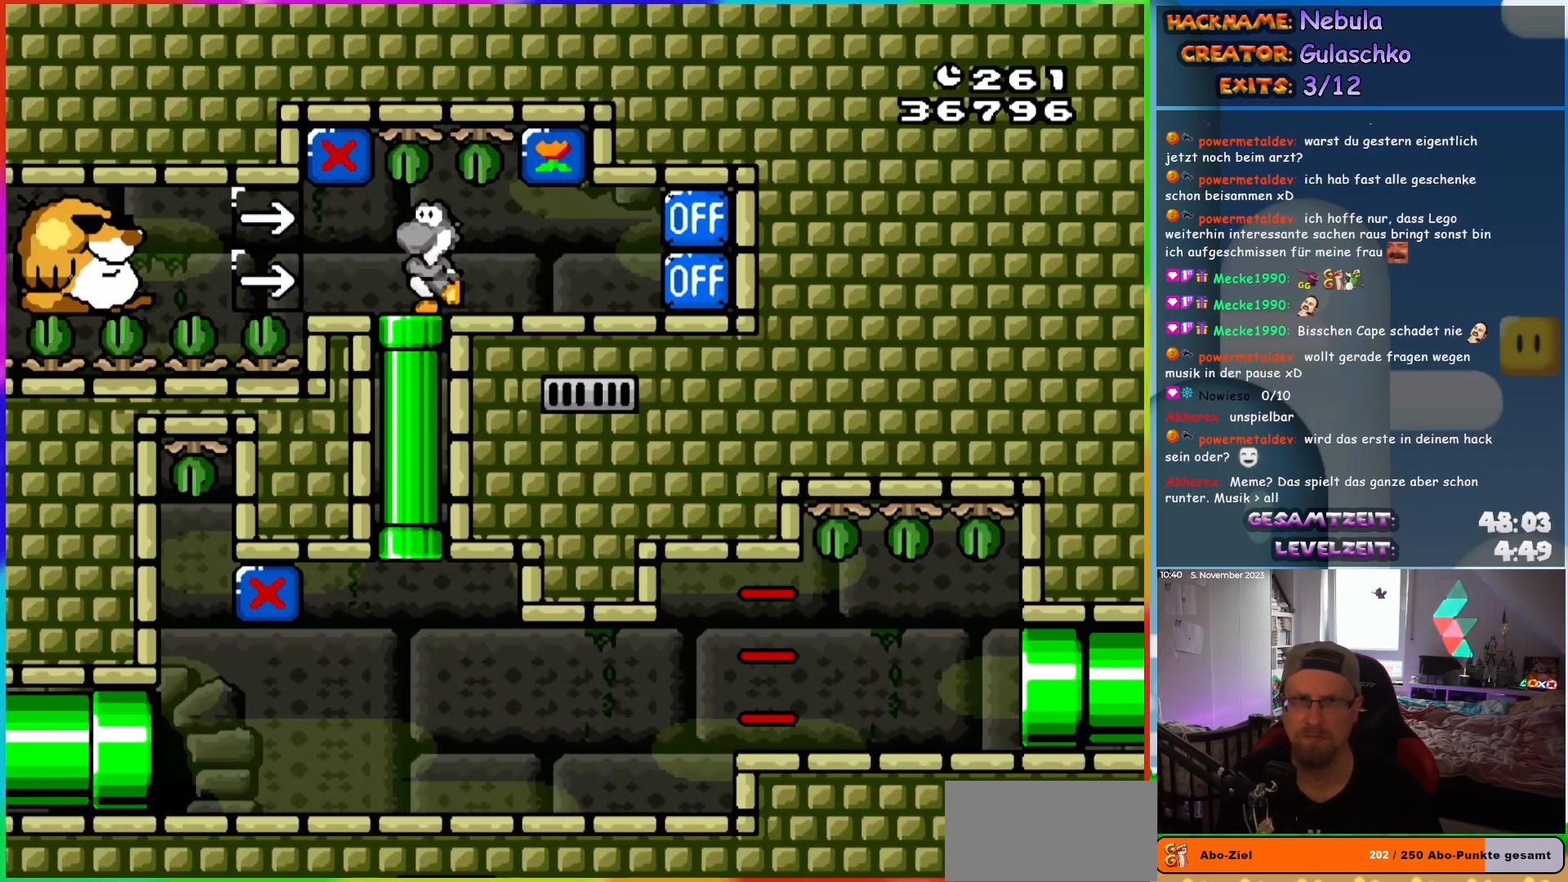
{"buttons": ["Y", "DPAD_RIGHT"], "events": [[117, "DPAD_UP", "down"], [133, "B", "down"], [133, "DPAD_LEFT", "up"], [150, "DPAD_RIGHT", "down"], [150, "DPAD_UP", "up"], [233, "B", "up"]]}
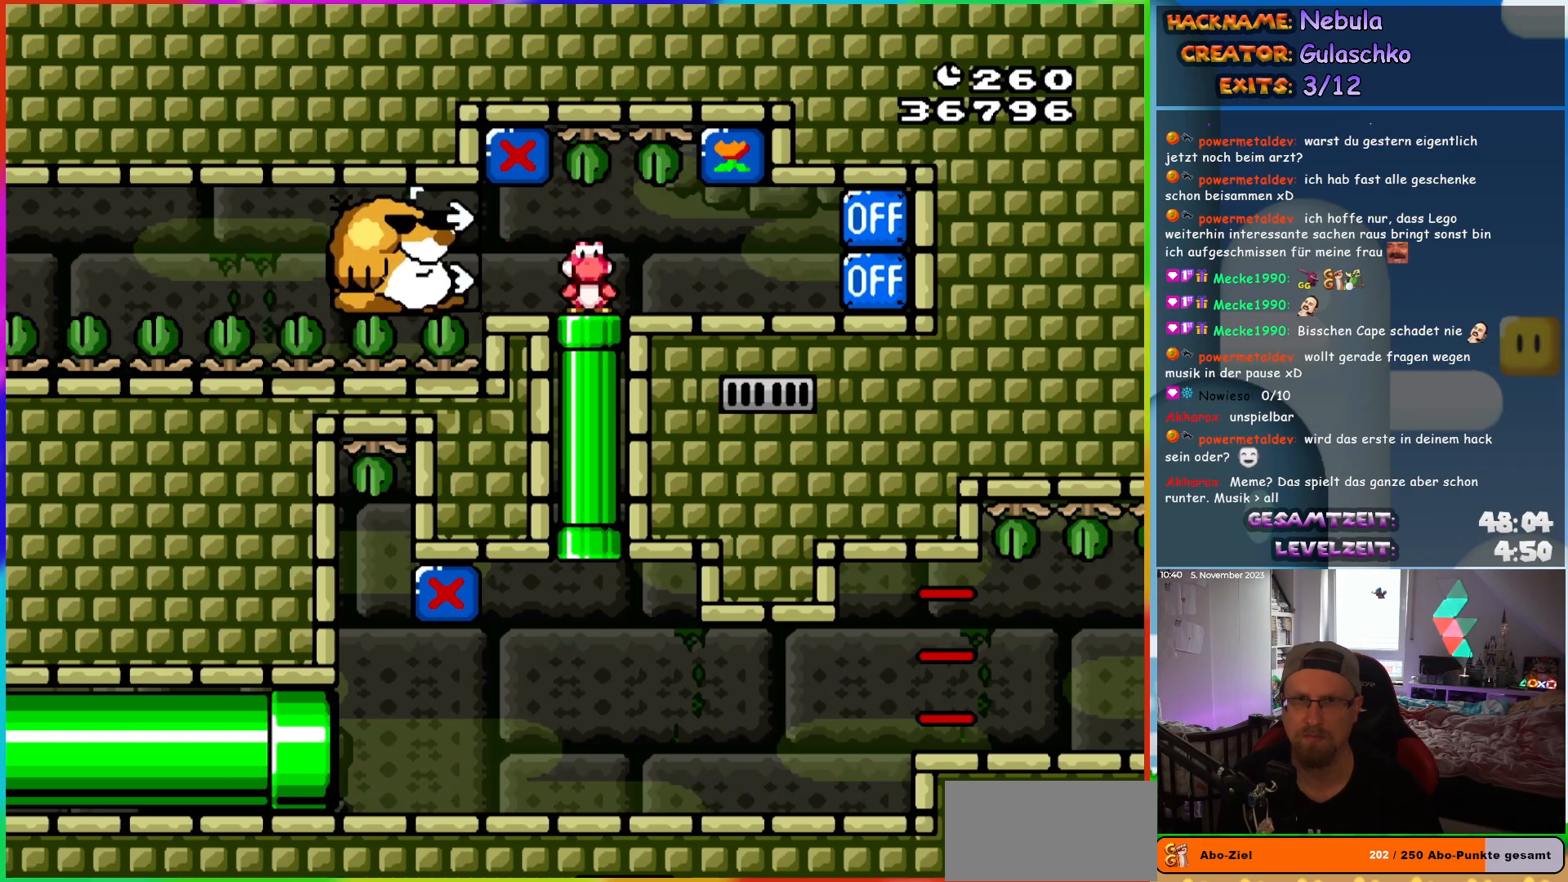
{"buttons": ["Y", "DPAD_RIGHT"], "events": [[17, "DPAD_DOWN", "down"], [67, "DPAD_RIGHT", "up"], [183, "DPAD_DOWN", "up"], [183, "DPAD_RIGHT", "down"]]}
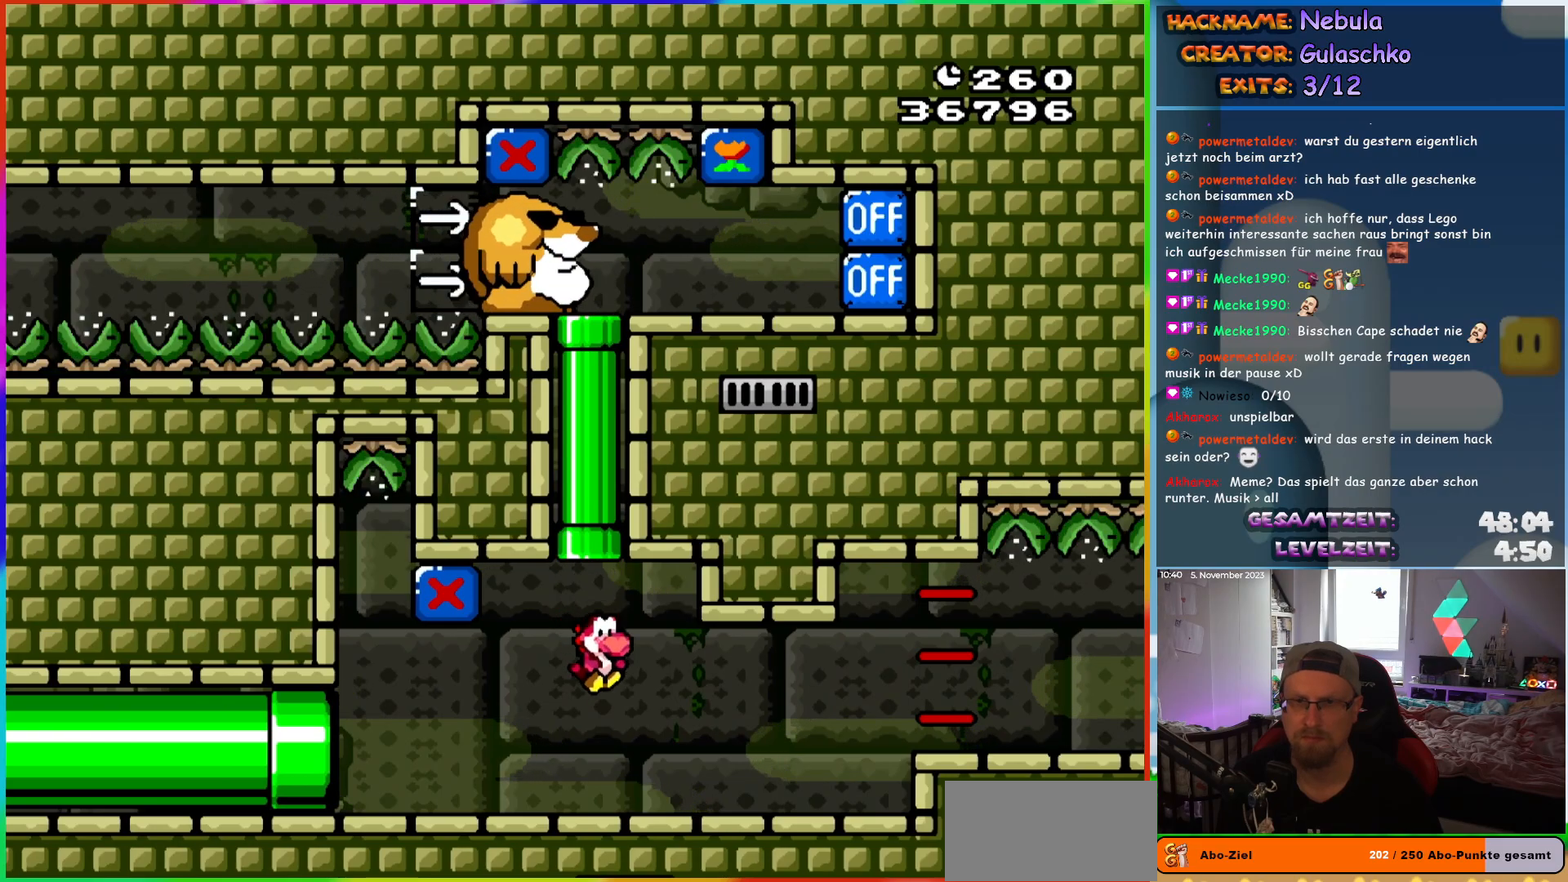
{"buttons": ["X", "DPAD_RIGHT"], "events": [[233, "X", "down"], [233, "Y", "up"]]}
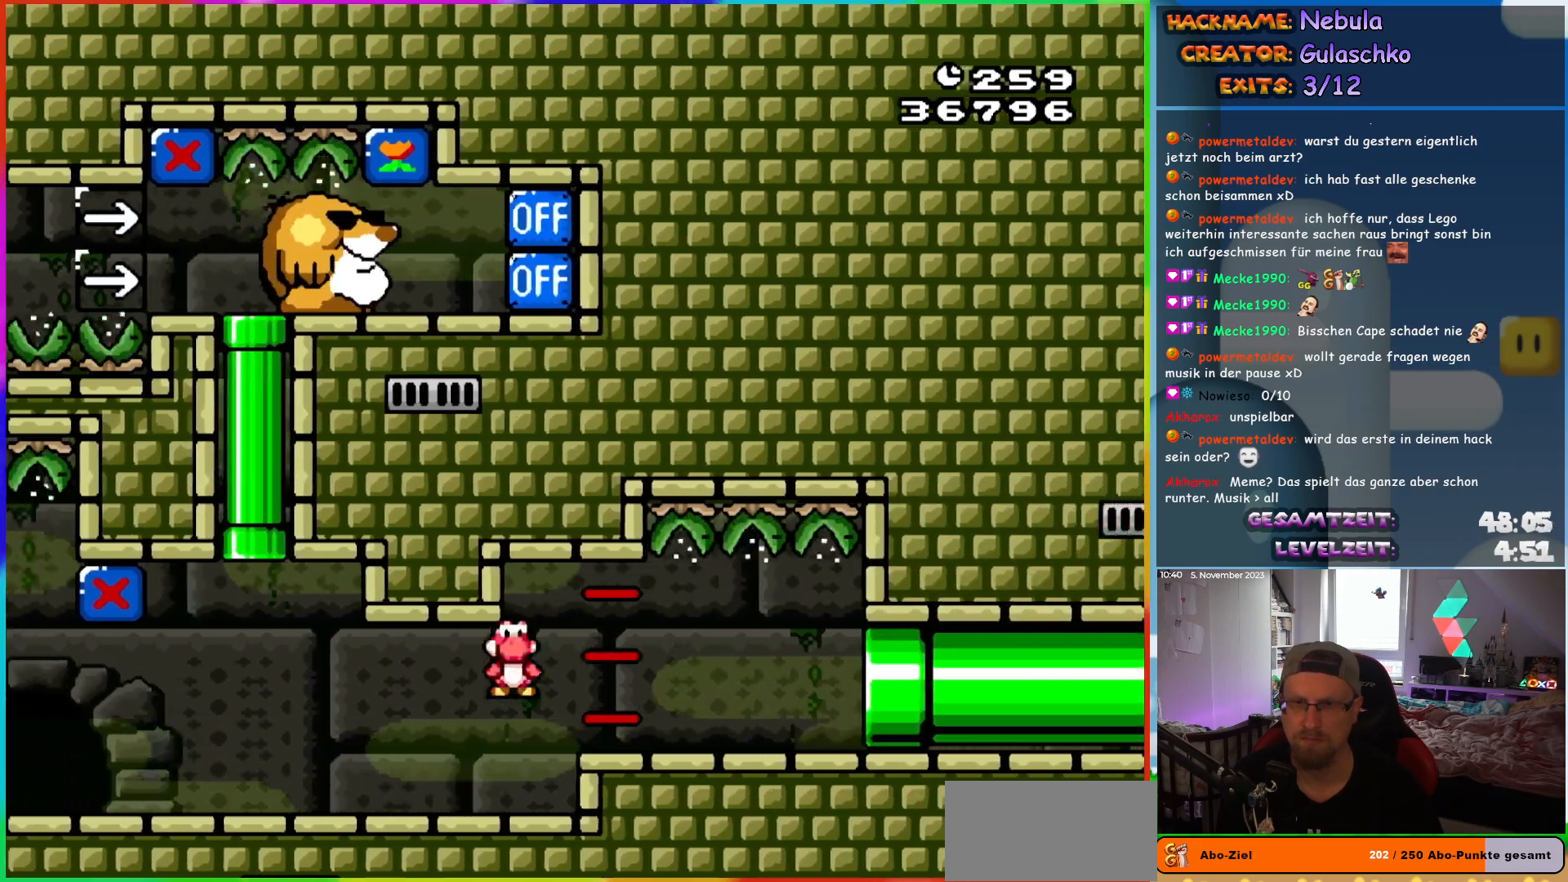
{"buttons": ["Y", "DPAD_RIGHT"], "events": [[300, "X", "up"], [300, "Y", "down"]]}
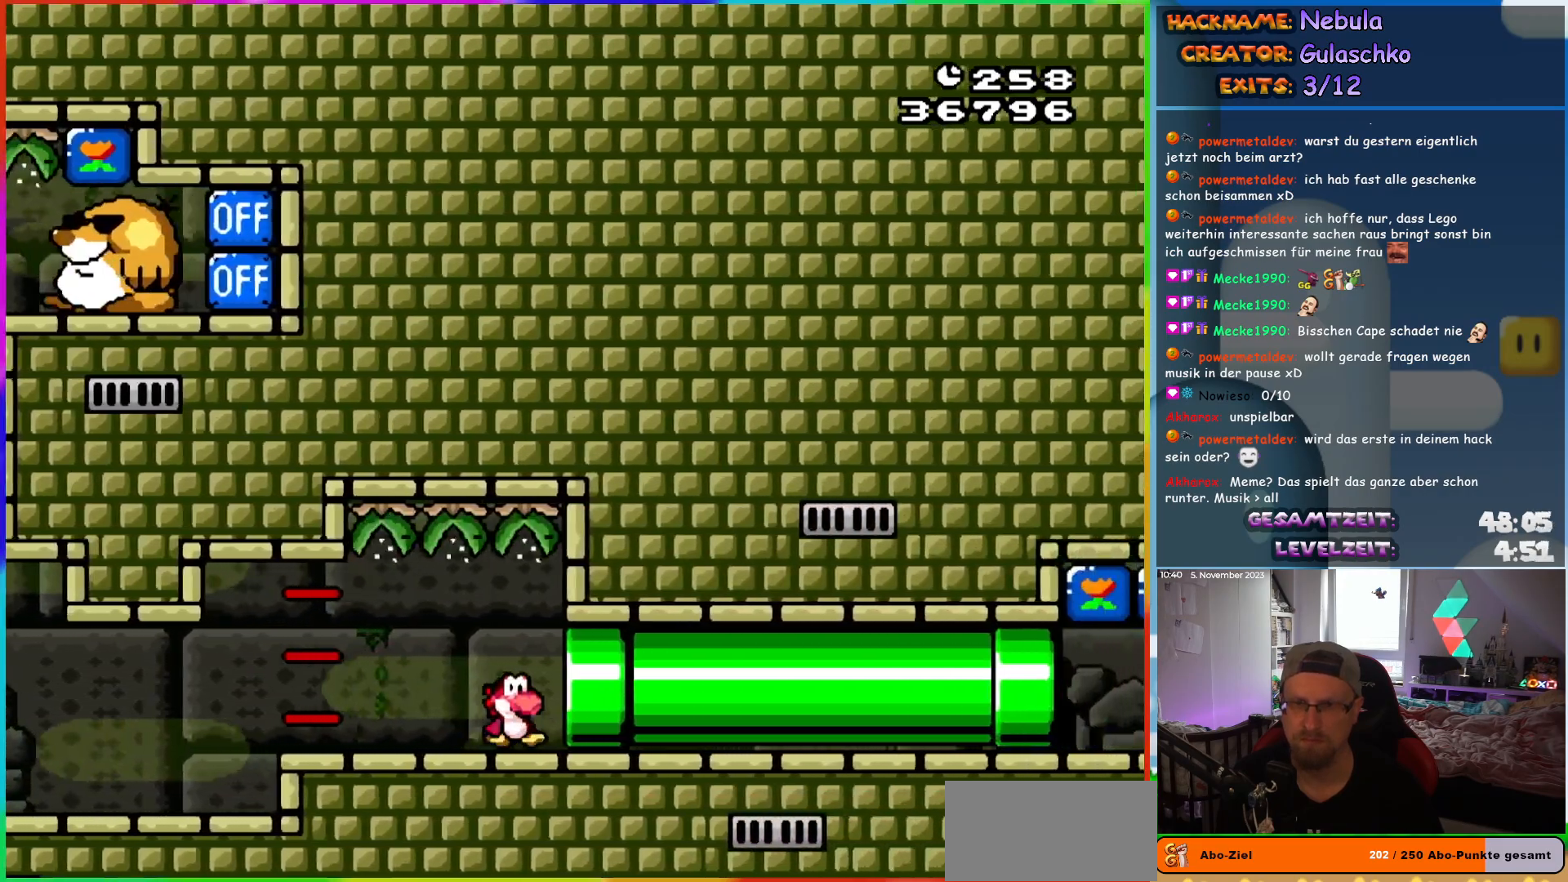
{"buttons": ["Y", "DPAD_RIGHT"], "events": []}
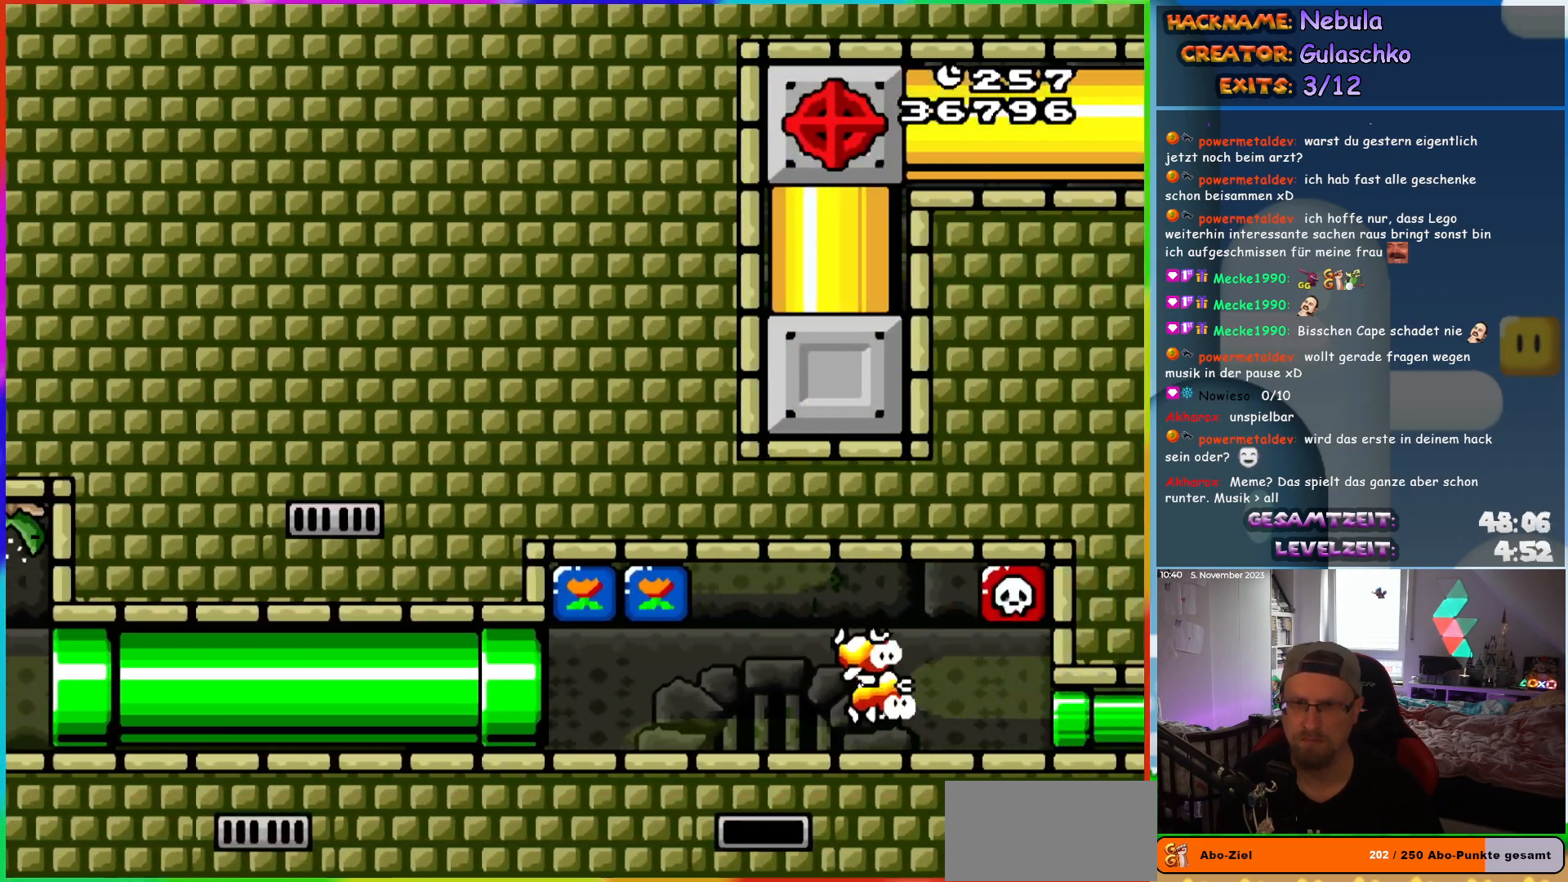
{"buttons": ["Y", "DPAD_RIGHT"], "events": []}
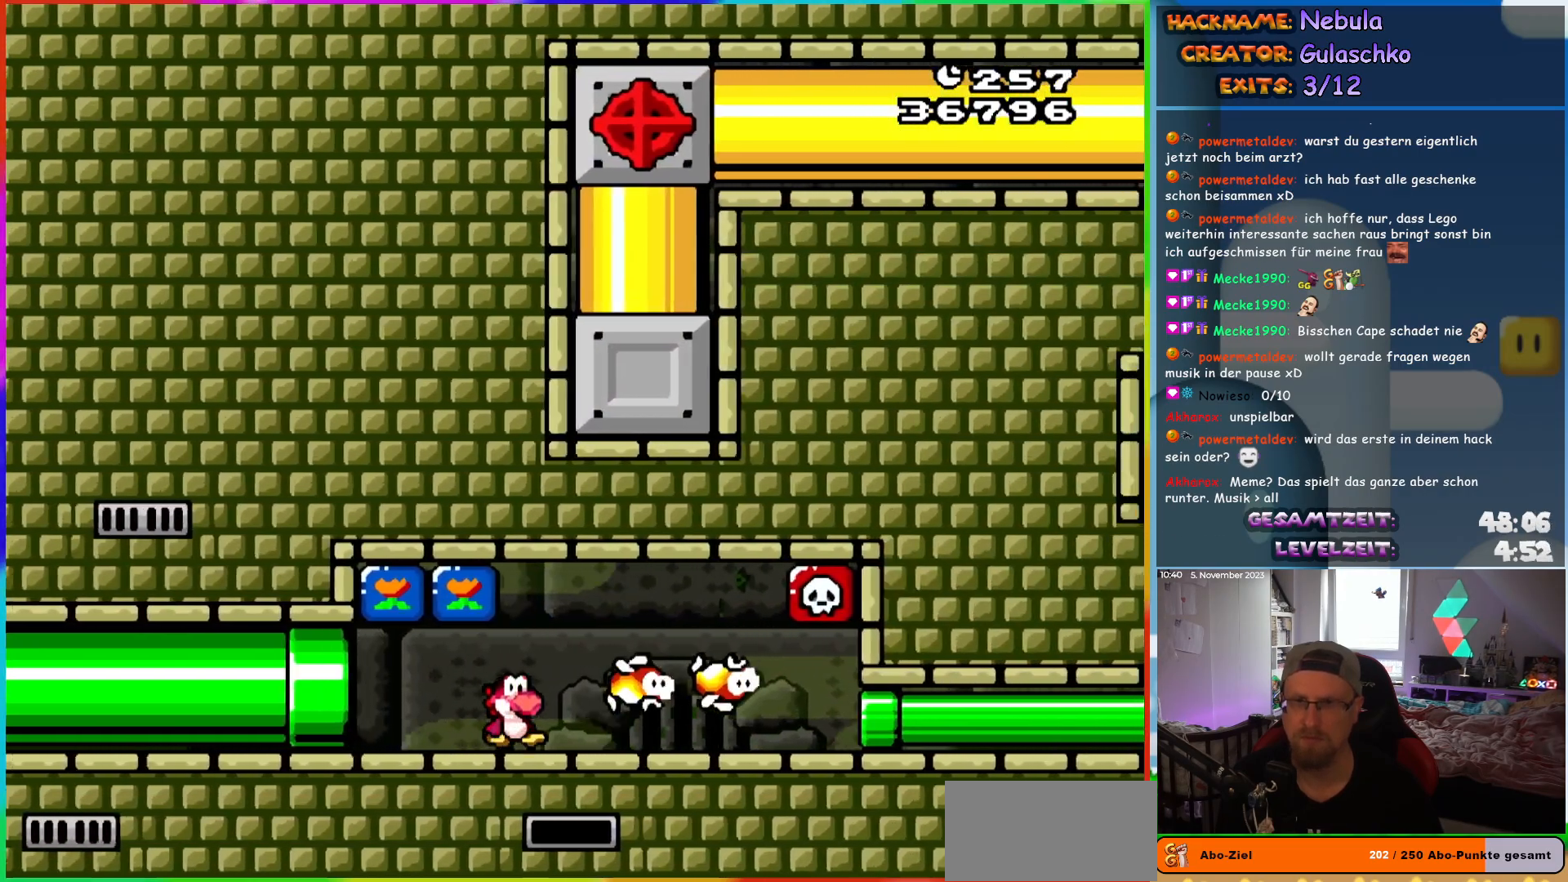
{"buttons": ["Y", "DPAD_RIGHT"], "events": []}
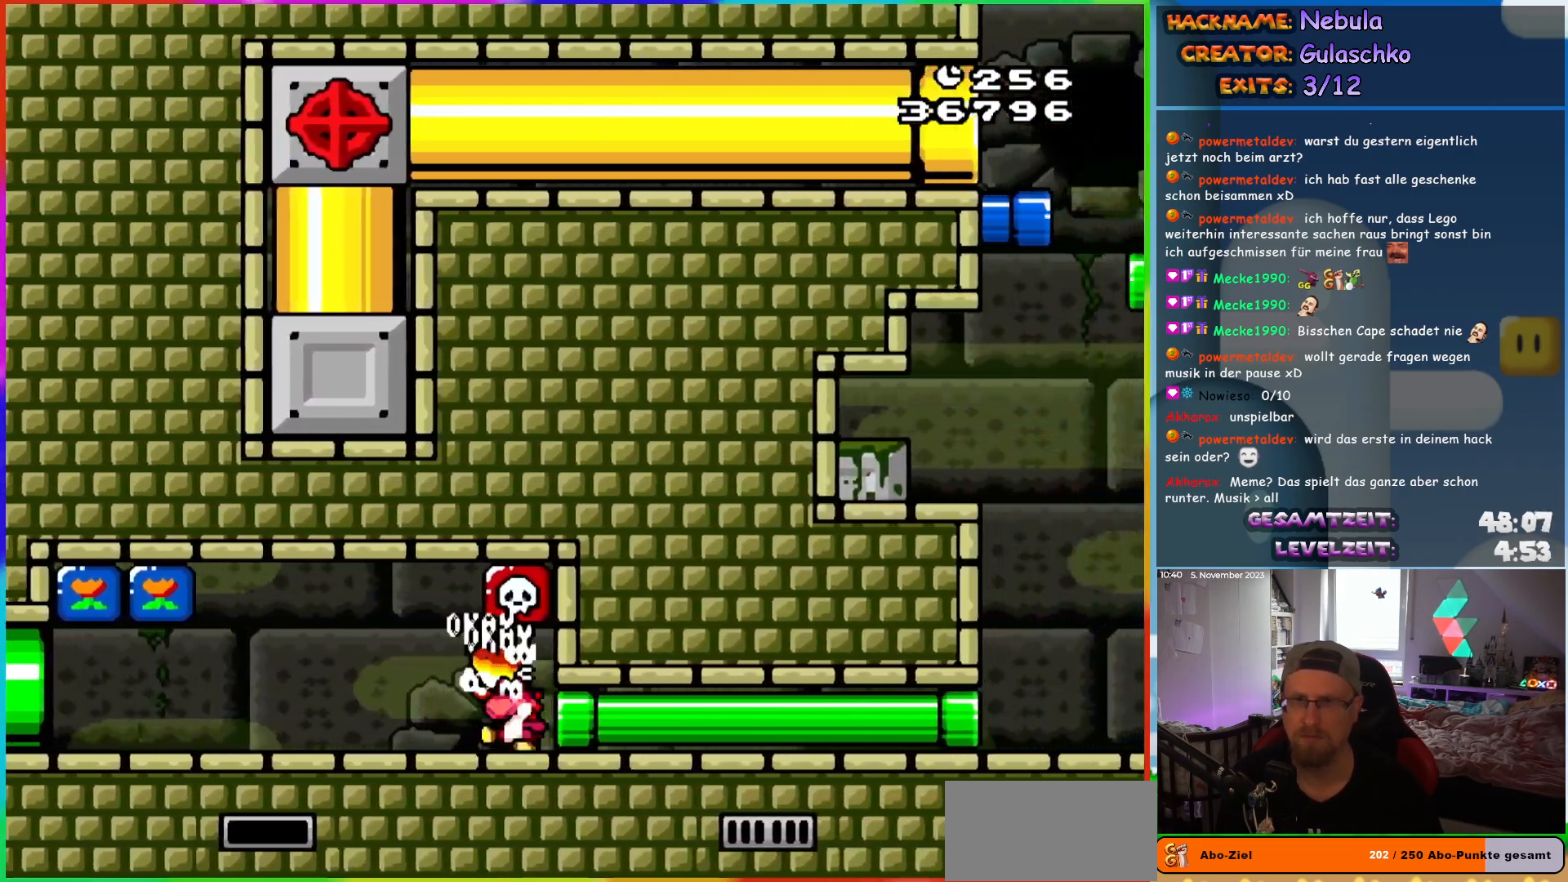
{"buttons": ["Y", "DPAD_RIGHT"], "events": []}
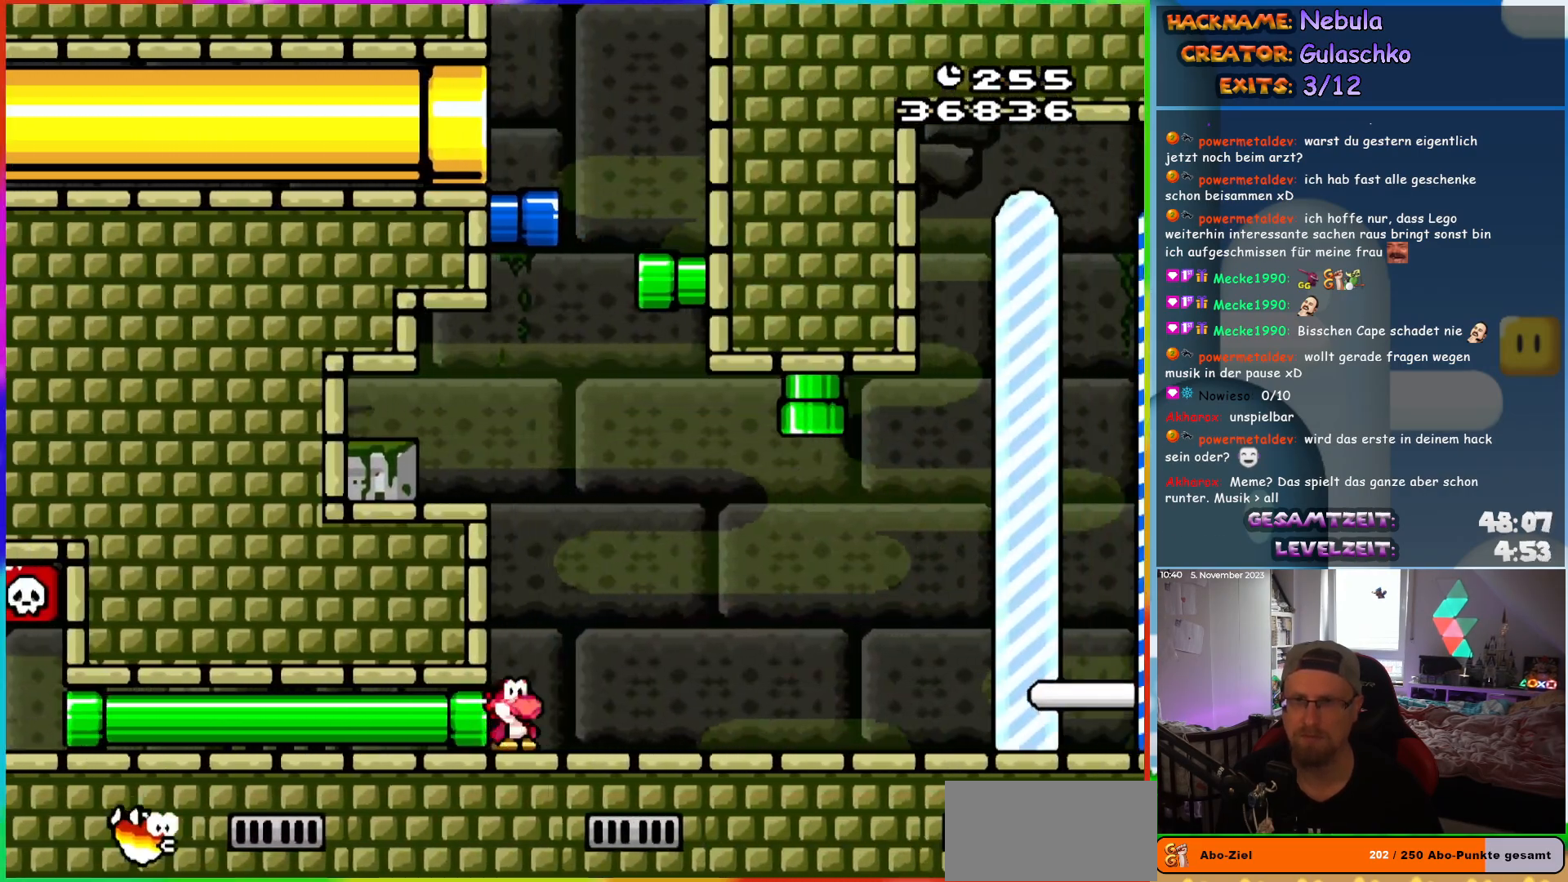
{"buttons": ["Y", "DPAD_RIGHT"], "events": []}
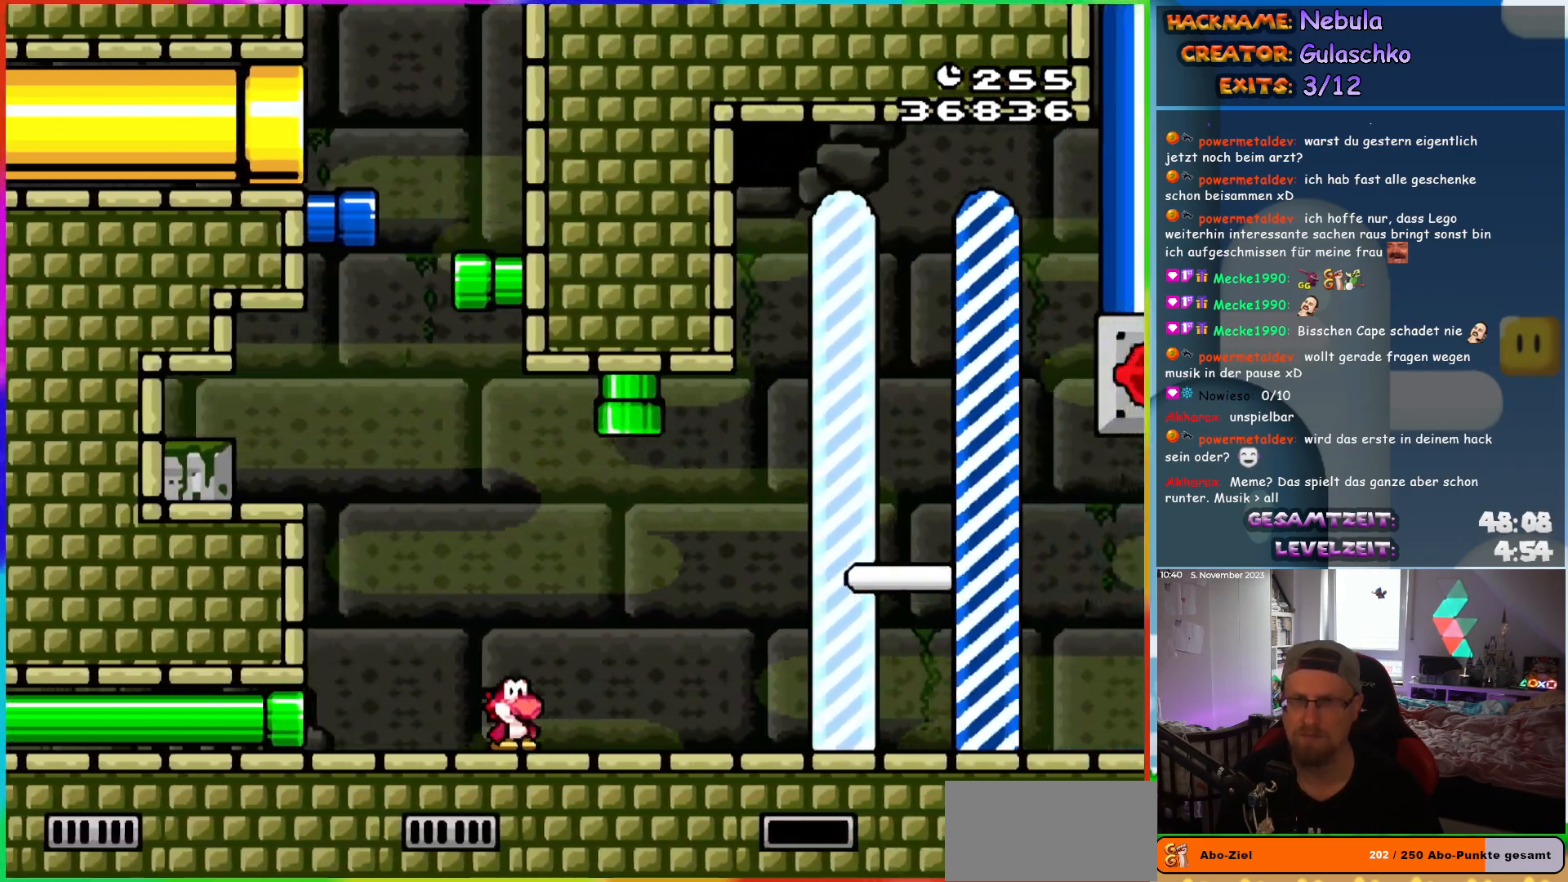
{"buttons": ["Y", "DPAD_RIGHT"], "events": []}
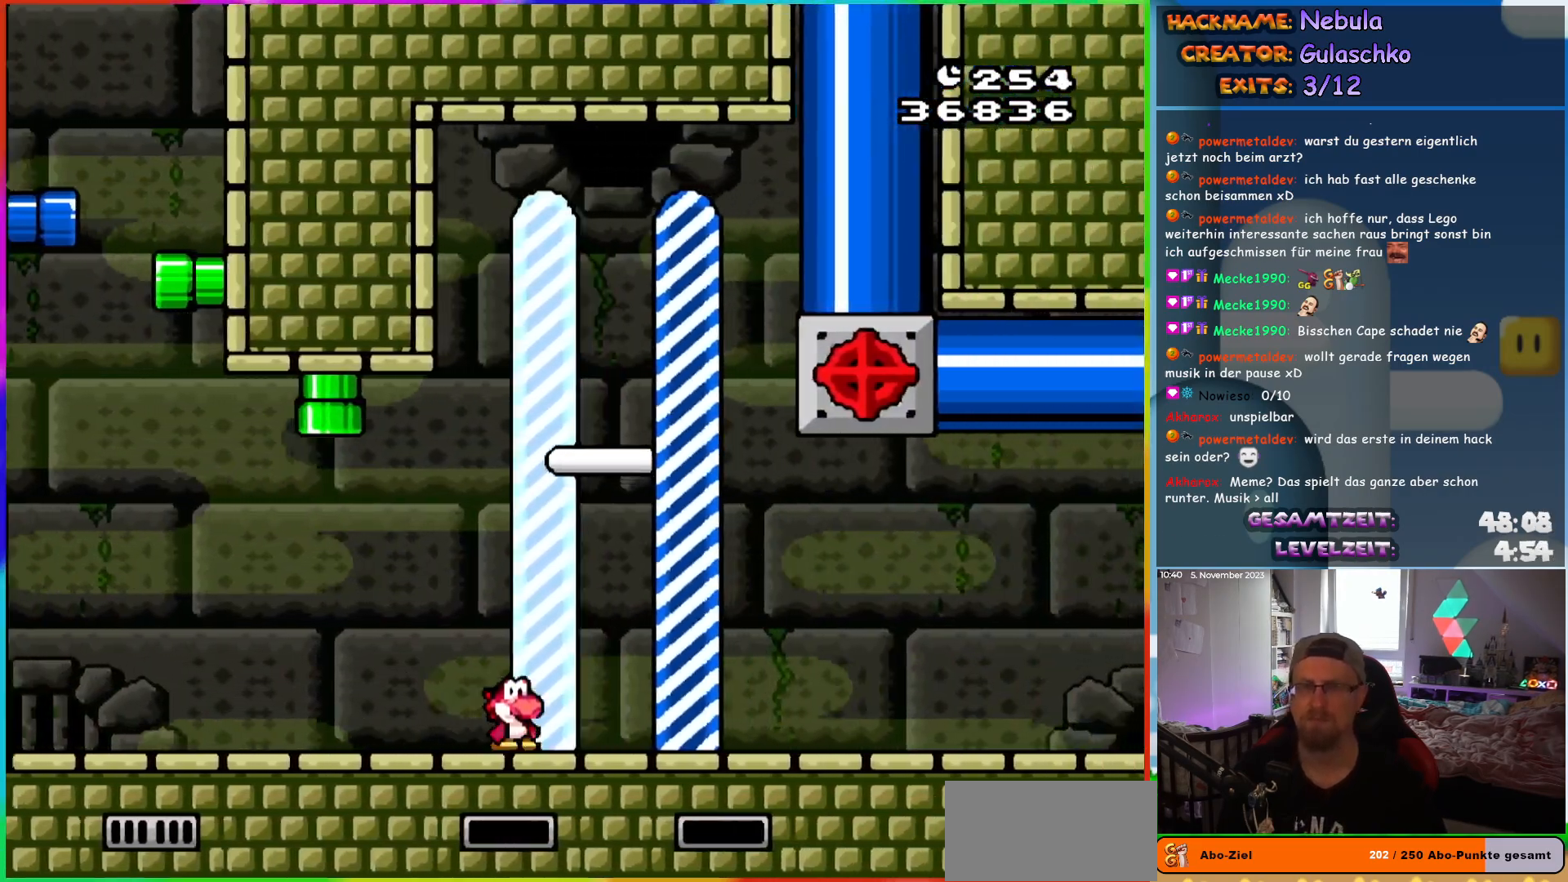
{"buttons": [], "events": [[250, "Y", "up"], [417, "DPAD_RIGHT", "up"]]}